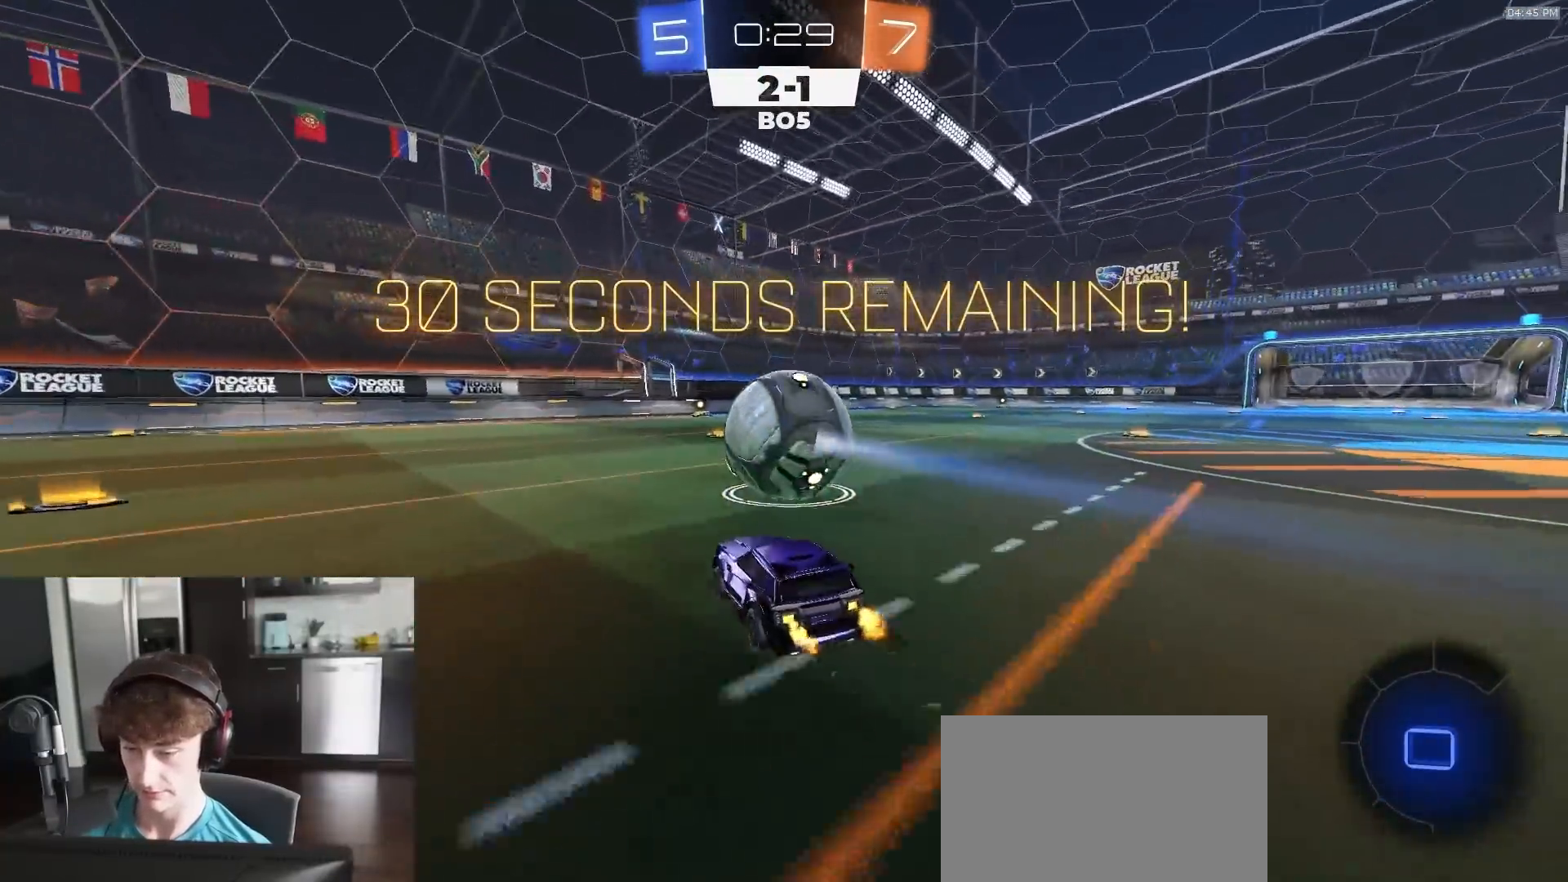
Gameplay with a controller (PlayStation layout); each line is a JSON object with the inputs held at the frame after it. "events" lists button and stick changes between this image and that frame as [ms after this image, input, new state], when the widget could be followed in between.
{"buttons": ["L1", "R1", "R2"], "left_stick": "down-right", "right_stick": "center", "events": [[33, "CROSS", "down"], [83, "CROSS", "up"], [83, "L1", "down"], [83, "left_stick", "up-right"], [133, "CROSS", "down"], [183, "CIRCLE", "down"], [183, "CROSS", "up"], [183, "left_stick", "down-right"], [200, "CIRCLE", "up"], [217, "TRIANGLE", "down"], [233, "R1", "down"], [450, "TRIANGLE", "up"]]}
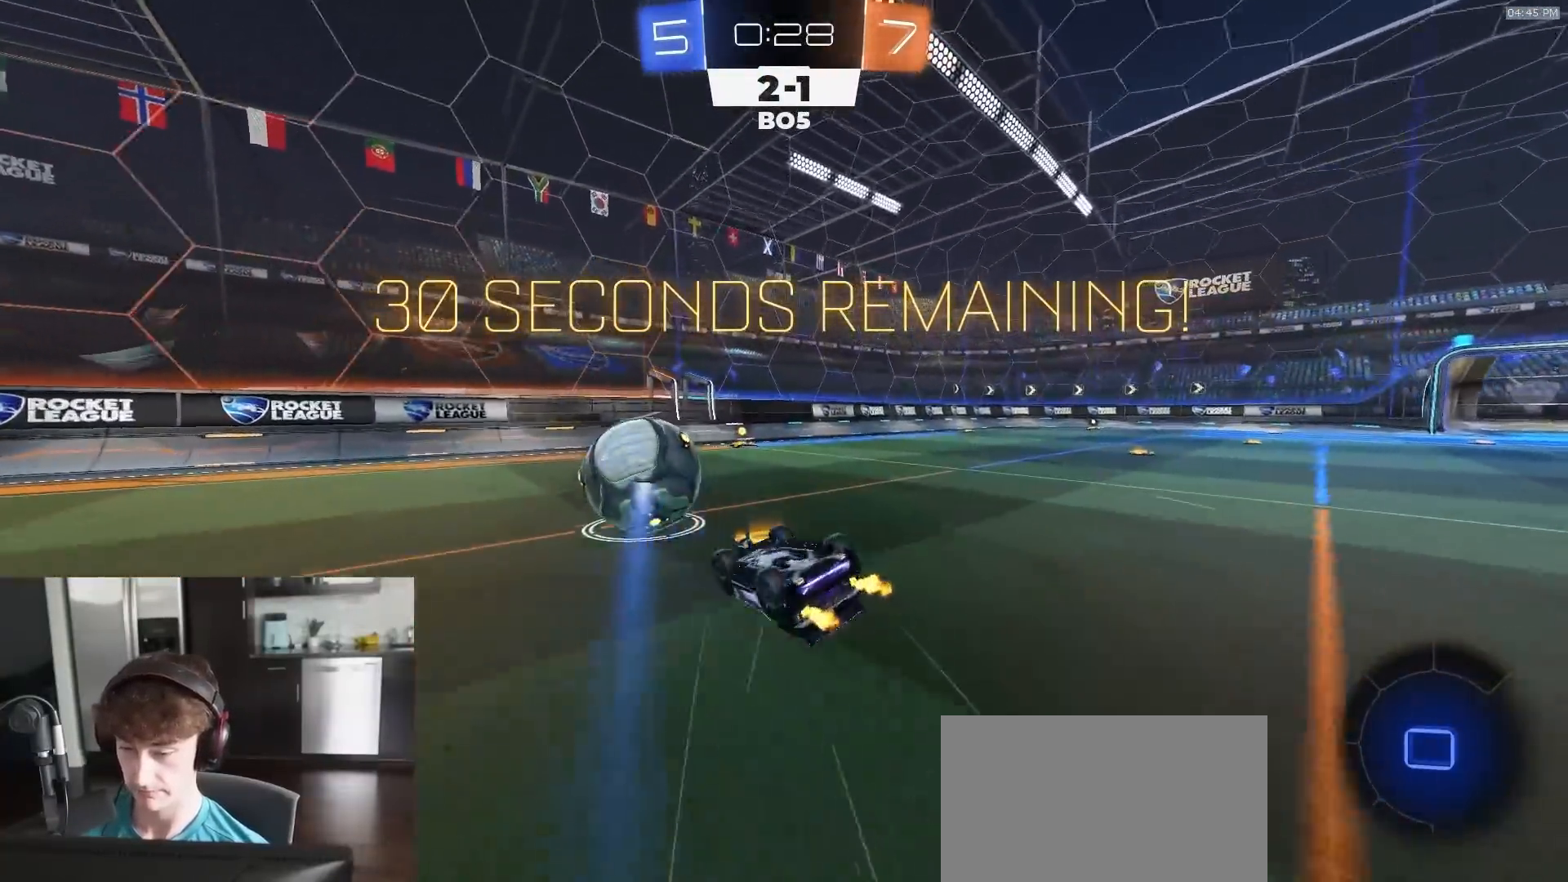
{"buttons": ["R1", "R2"], "left_stick": "center", "right_stick": "center", "events": [[183, "TRIANGLE", "down"], [283, "TRIANGLE", "up"], [400, "L1", "up"], [417, "left_stick", "center"]]}
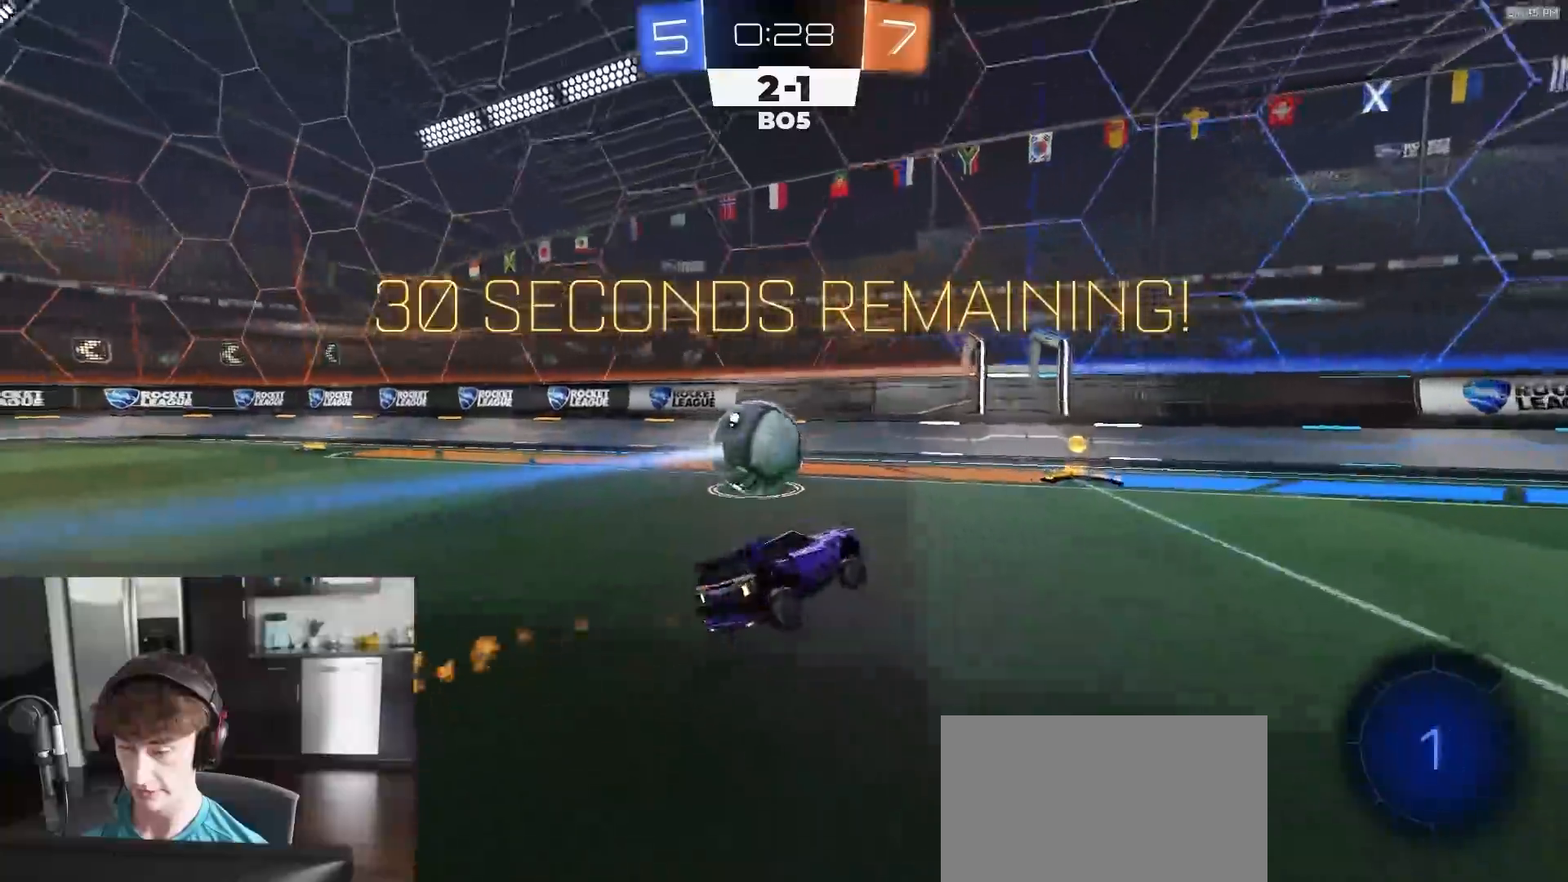
{"buttons": ["R1", "R2"], "left_stick": "right", "right_stick": "center", "events": [[283, "left_stick", "right"], [400, "L1", "down"], [500, "L1", "up"]]}
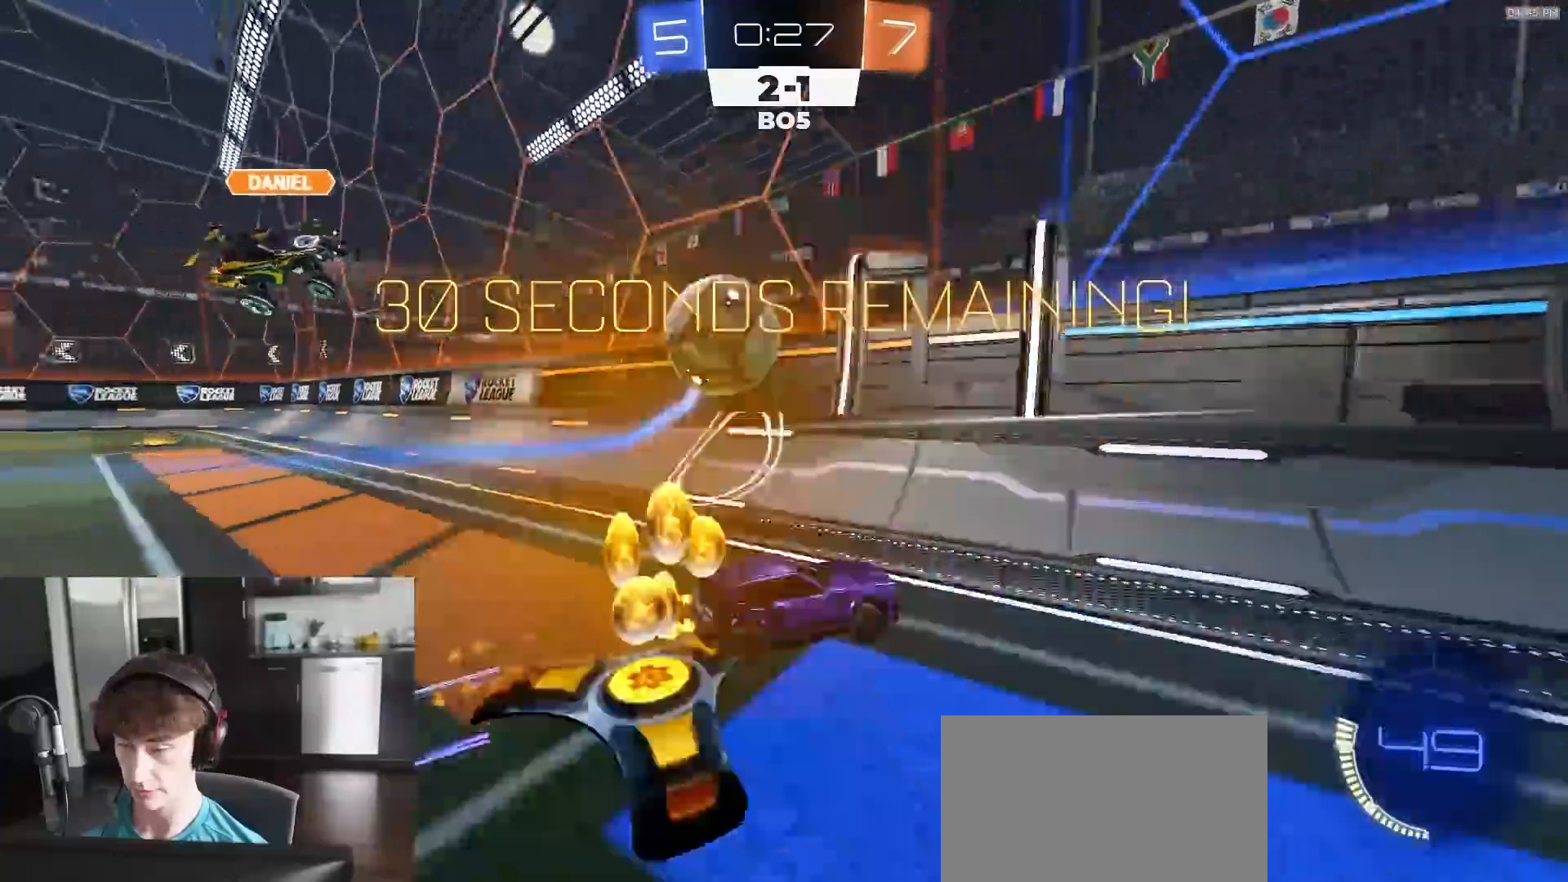
{"buttons": ["R1", "R2"], "left_stick": "right", "right_stick": "center", "events": [[333, "R1", "up"], [333, "left_stick", "left"], [450, "left_stick", "right"], [467, "R1", "down"]]}
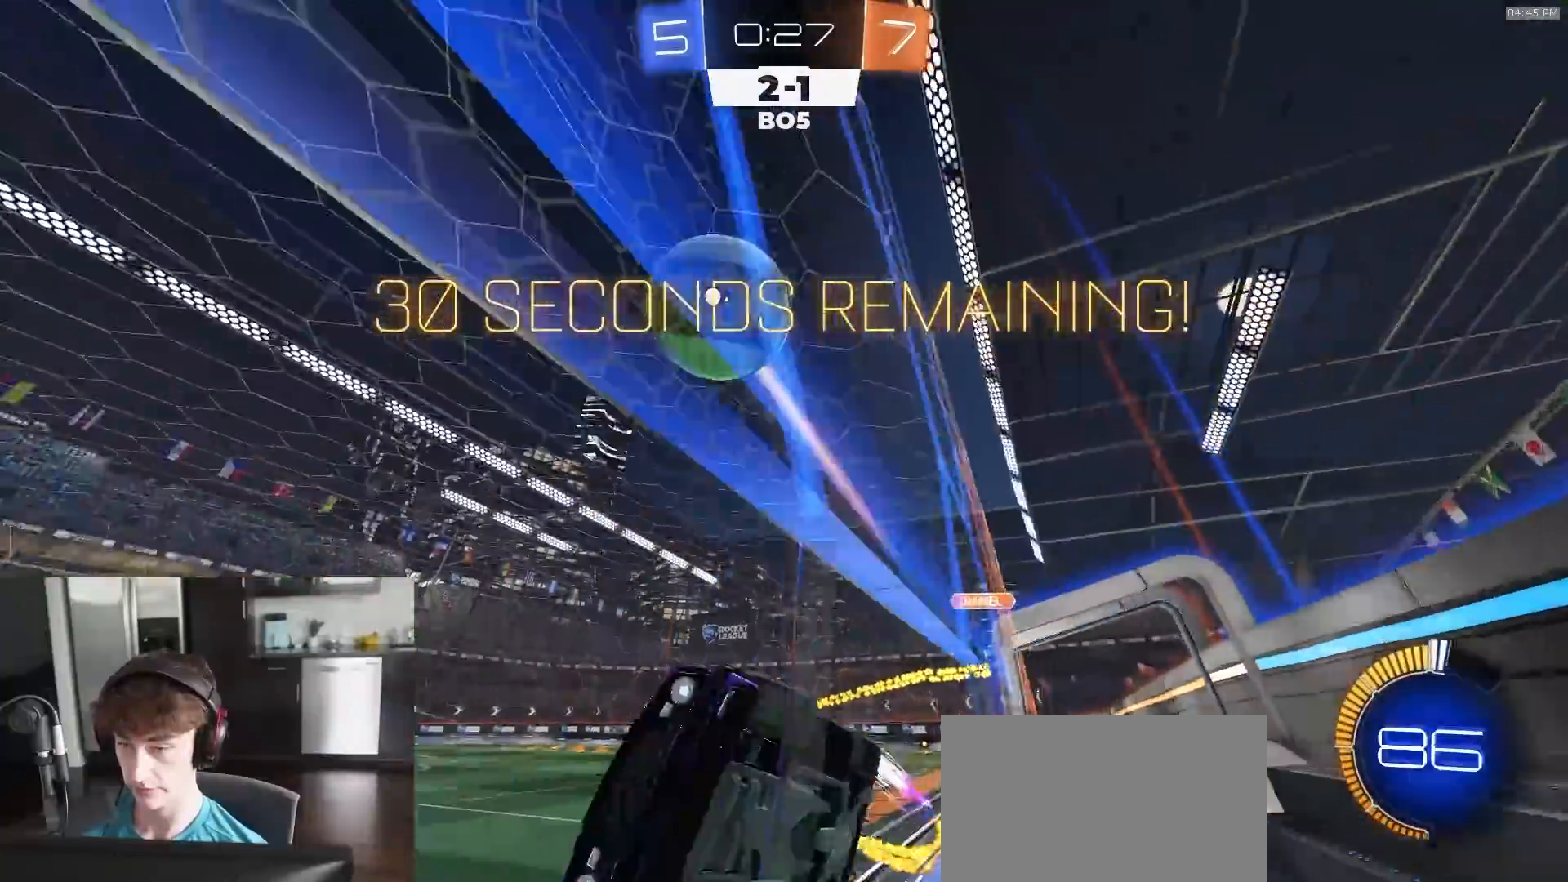
{"buttons": ["R1", "R2"], "left_stick": "center", "right_stick": "center", "events": [[83, "TRIANGLE", "down"], [183, "TRIANGLE", "up"], [233, "R1", "up"], [367, "left_stick", "center"], [467, "R1", "down"]]}
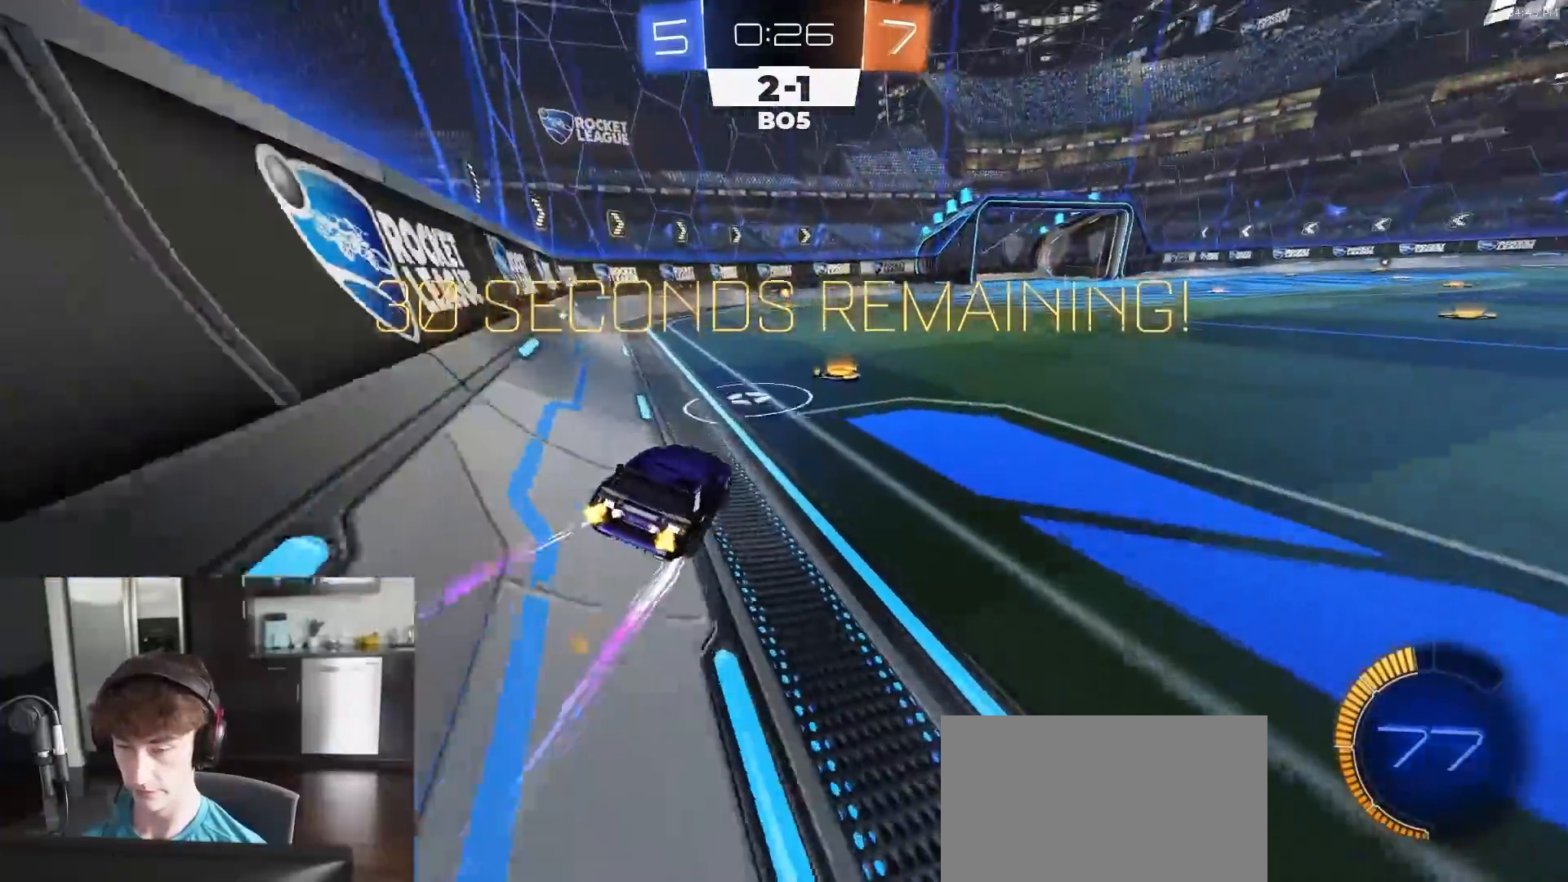
{"buttons": ["R1", "R2"], "left_stick": "right", "right_stick": "center", "events": [[83, "R1", "up"], [467, "R1", "down"], [483, "left_stick", "right"]]}
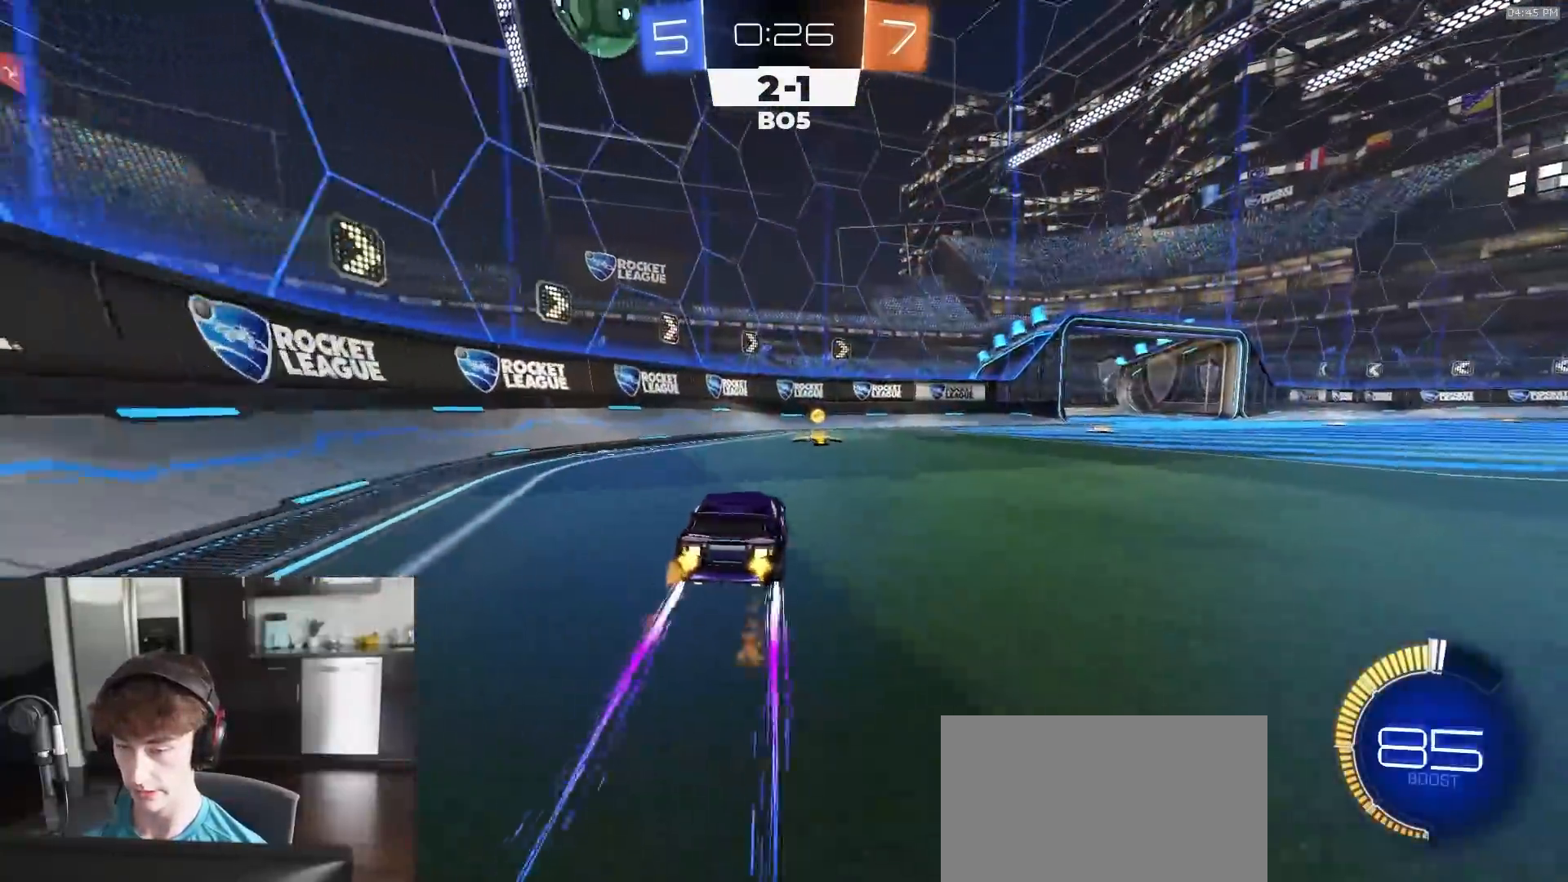
{"buttons": [], "left_stick": "center", "right_stick": "center", "events": [[67, "R1", "up"], [100, "left_stick", "center"], [267, "left_stick", "right"], [417, "R2", "up"], [467, "left_stick", "center"]]}
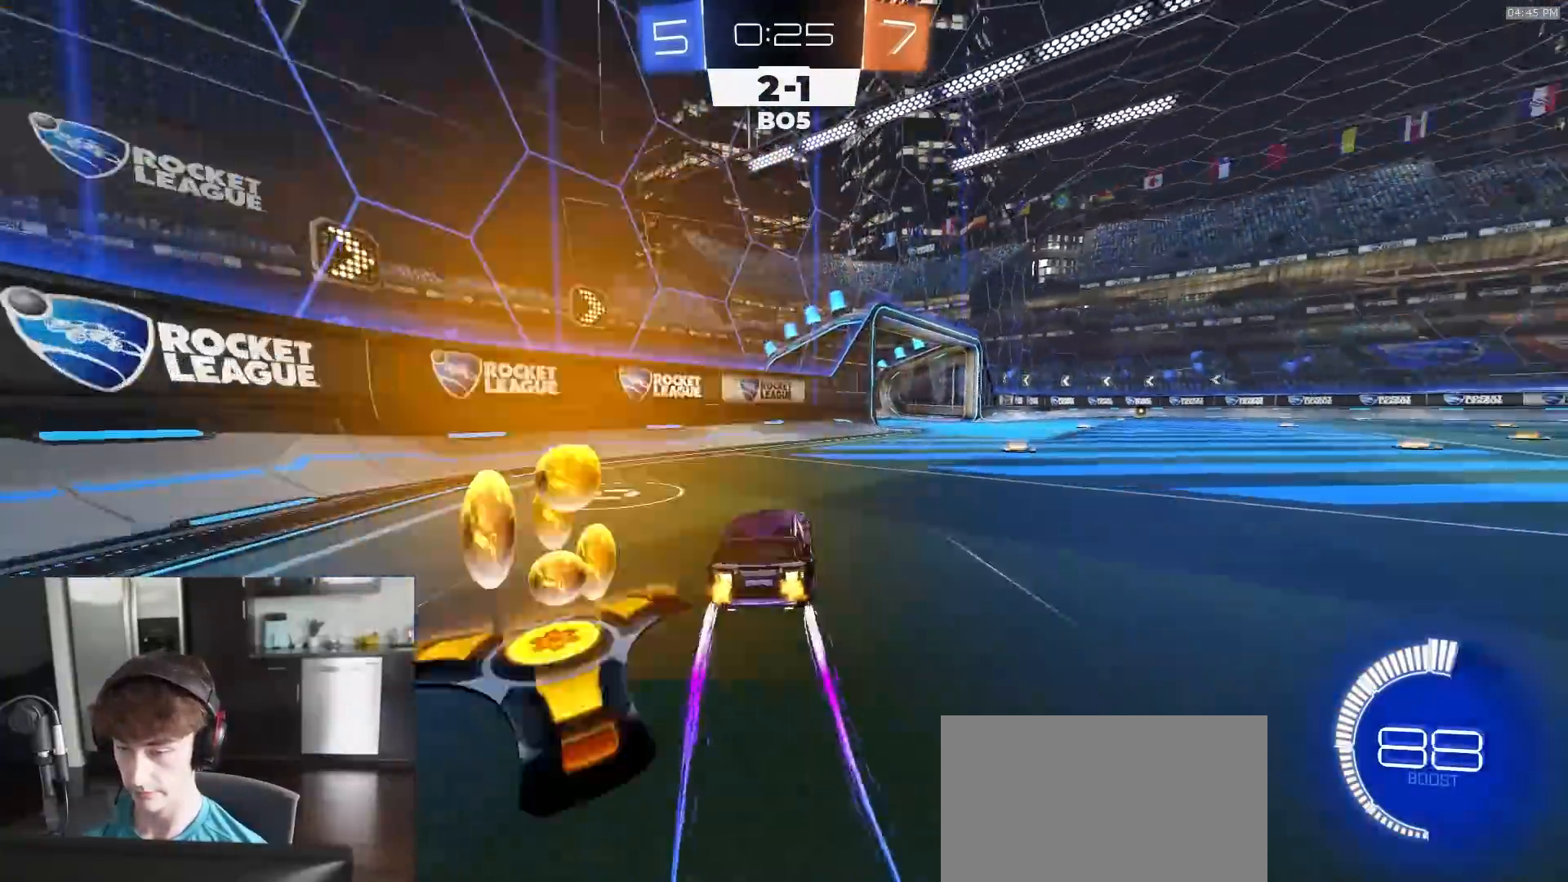
{"buttons": ["R2"], "left_stick": "center", "right_stick": "center", "events": [[100, "R2", "down"], [150, "R1", "down"], [183, "left_stick", "right"], [267, "R1", "up"], [350, "left_stick", "center"]]}
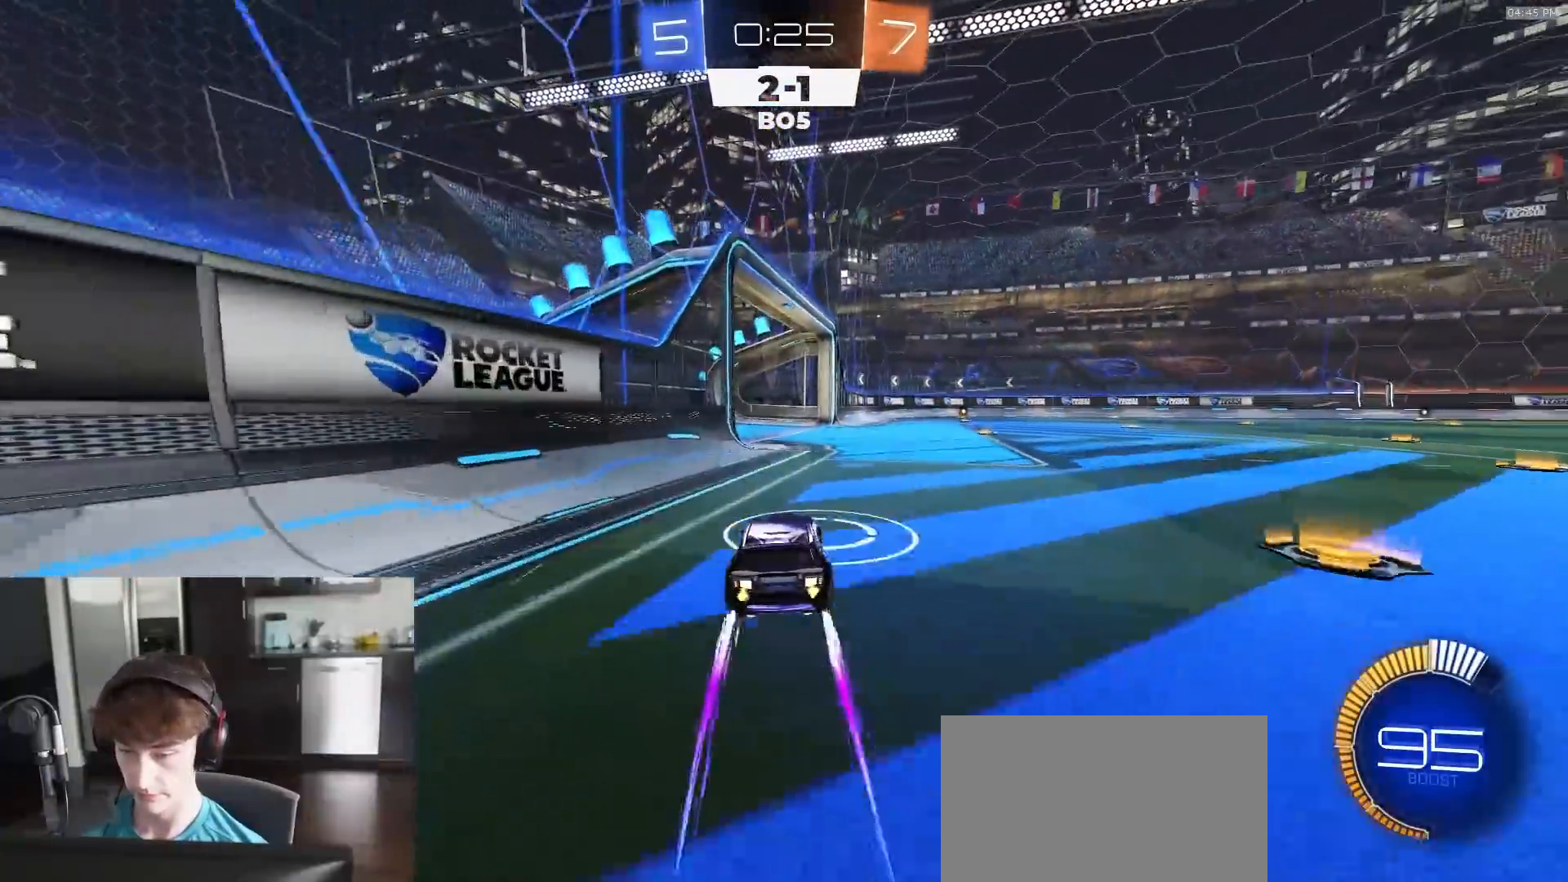
{"buttons": ["L1", "R1", "R2"], "left_stick": "right", "right_stick": "center", "events": [[300, "R1", "down"], [433, "left_stick", "right"], [467, "L1", "down"]]}
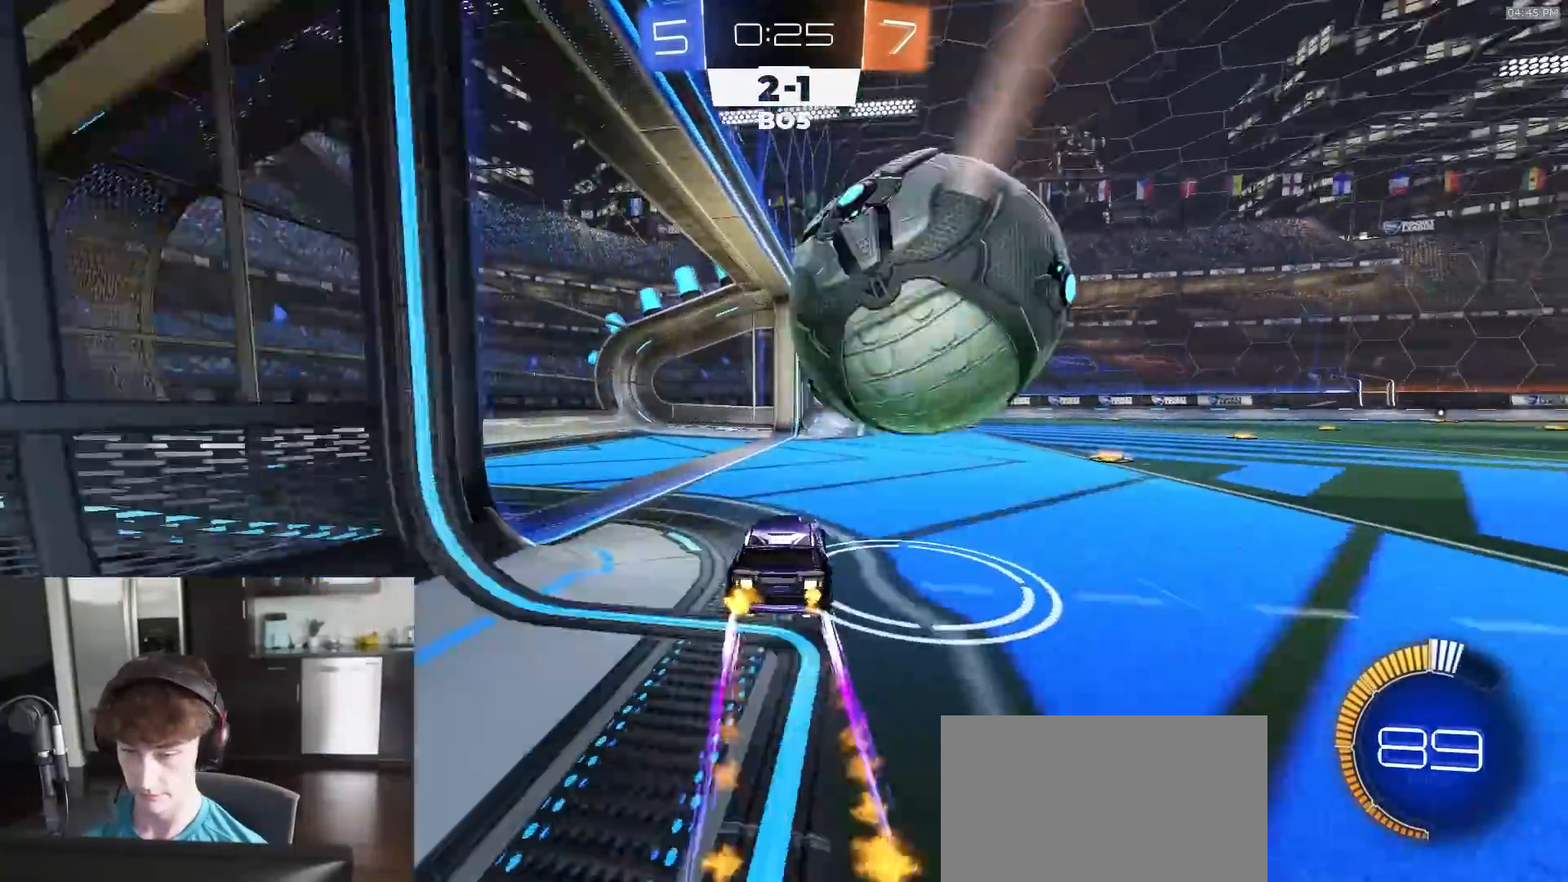
{"buttons": ["R1", "R2"], "left_stick": "left", "right_stick": "center", "events": [[83, "L1", "up"], [433, "left_stick", "left"]]}
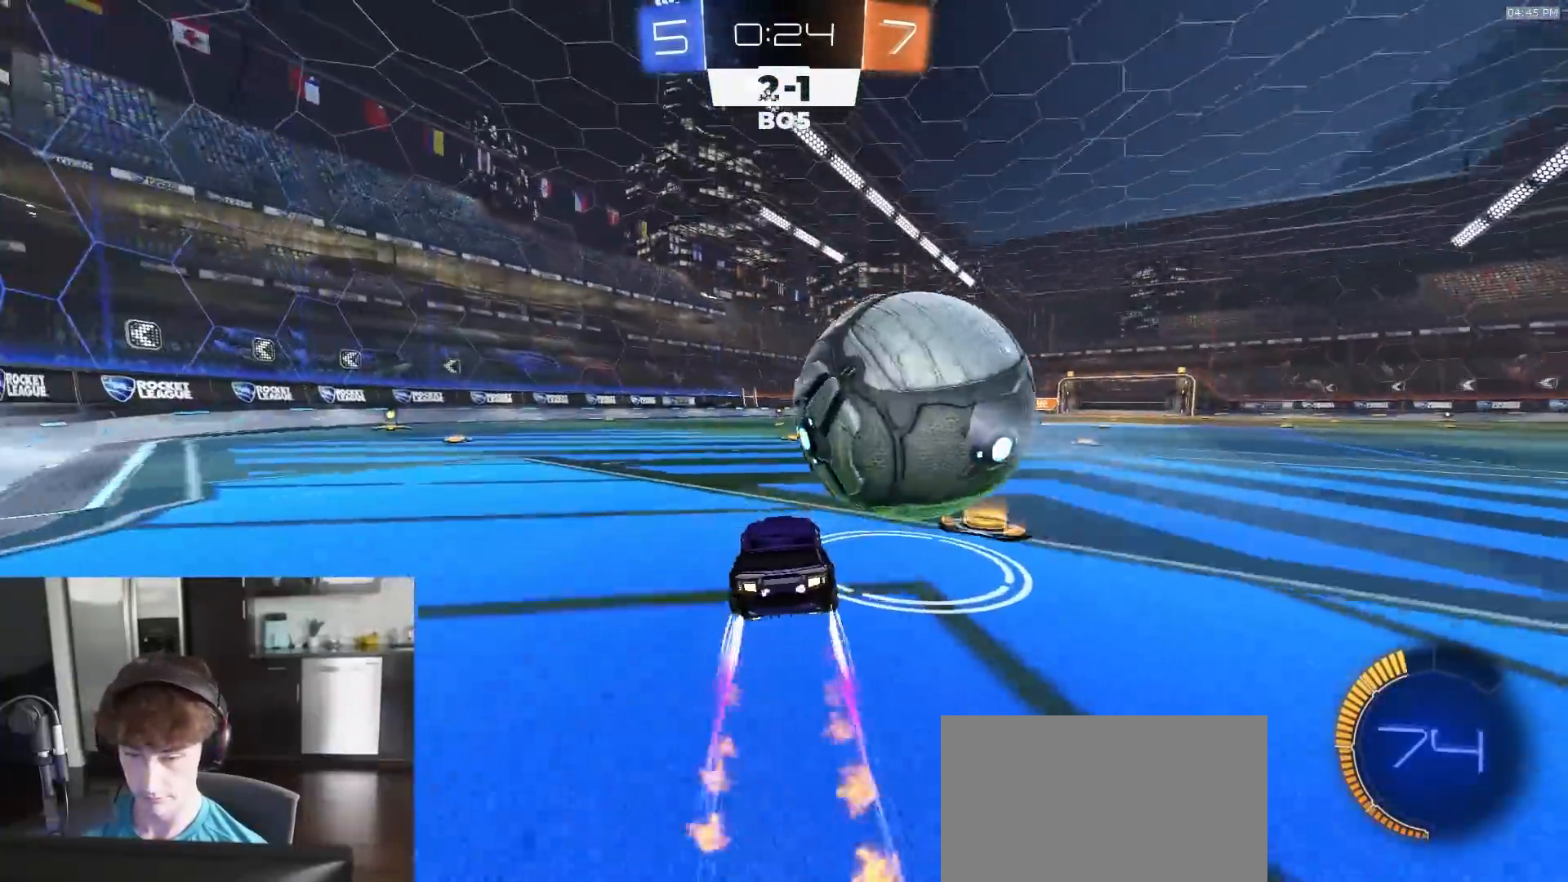
{"buttons": [], "left_stick": "right", "right_stick": "center", "events": [[17, "R1", "up"], [33, "left_stick", "center"], [67, "R2", "up"], [200, "left_stick", "left"], [283, "left_stick", "center"], [450, "left_stick", "right"]]}
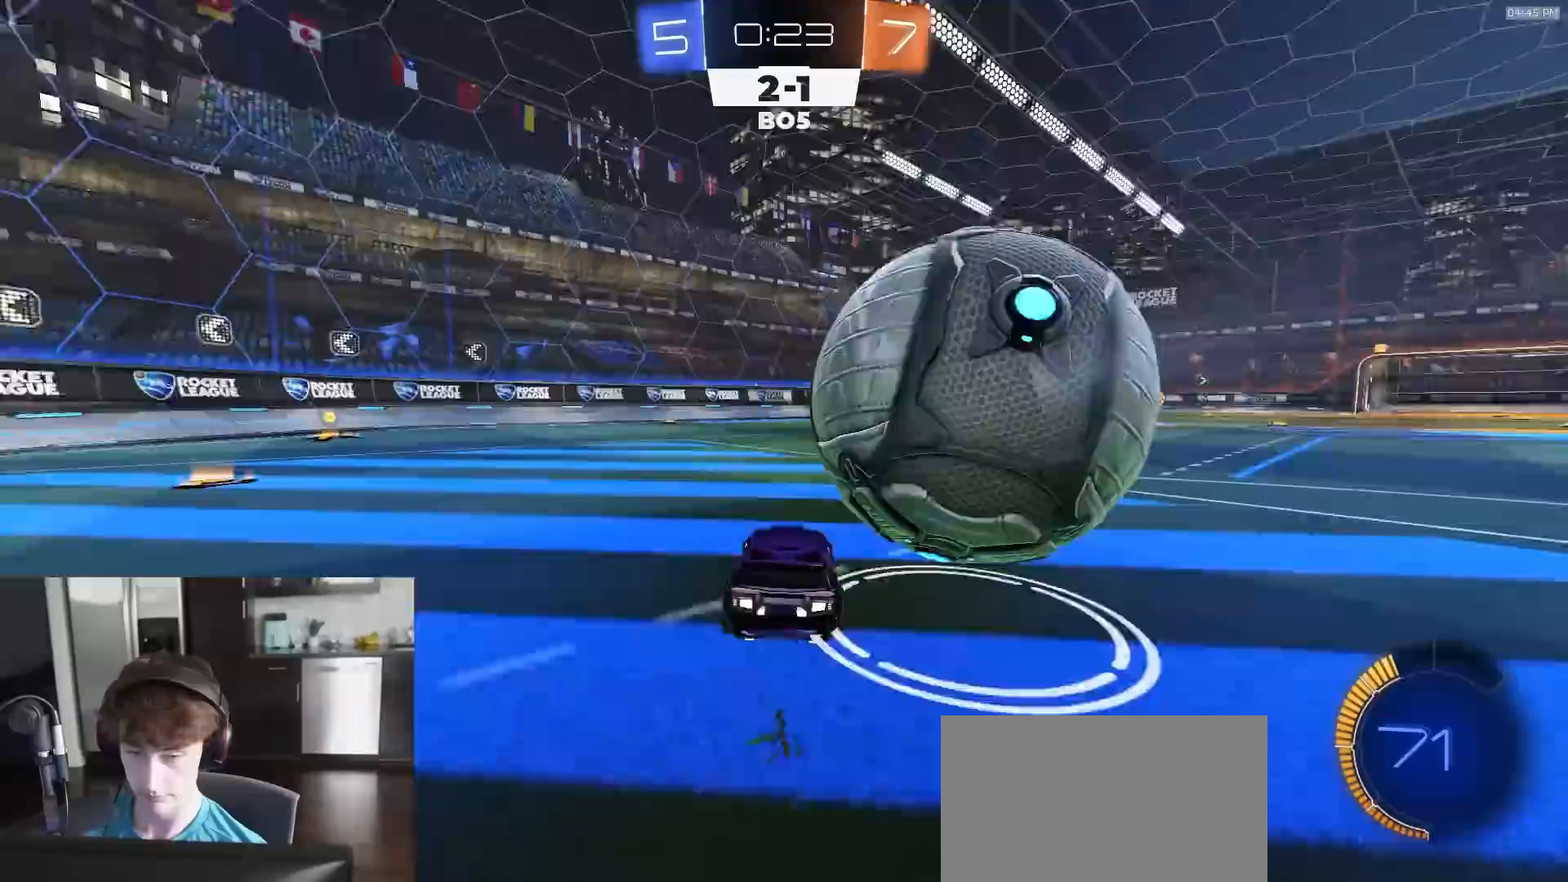
{"buttons": ["R2"], "left_stick": "center", "right_stick": "center", "events": [[150, "R2", "down"], [250, "R1", "down"], [250, "left_stick", "center"], [333, "R1", "up"]]}
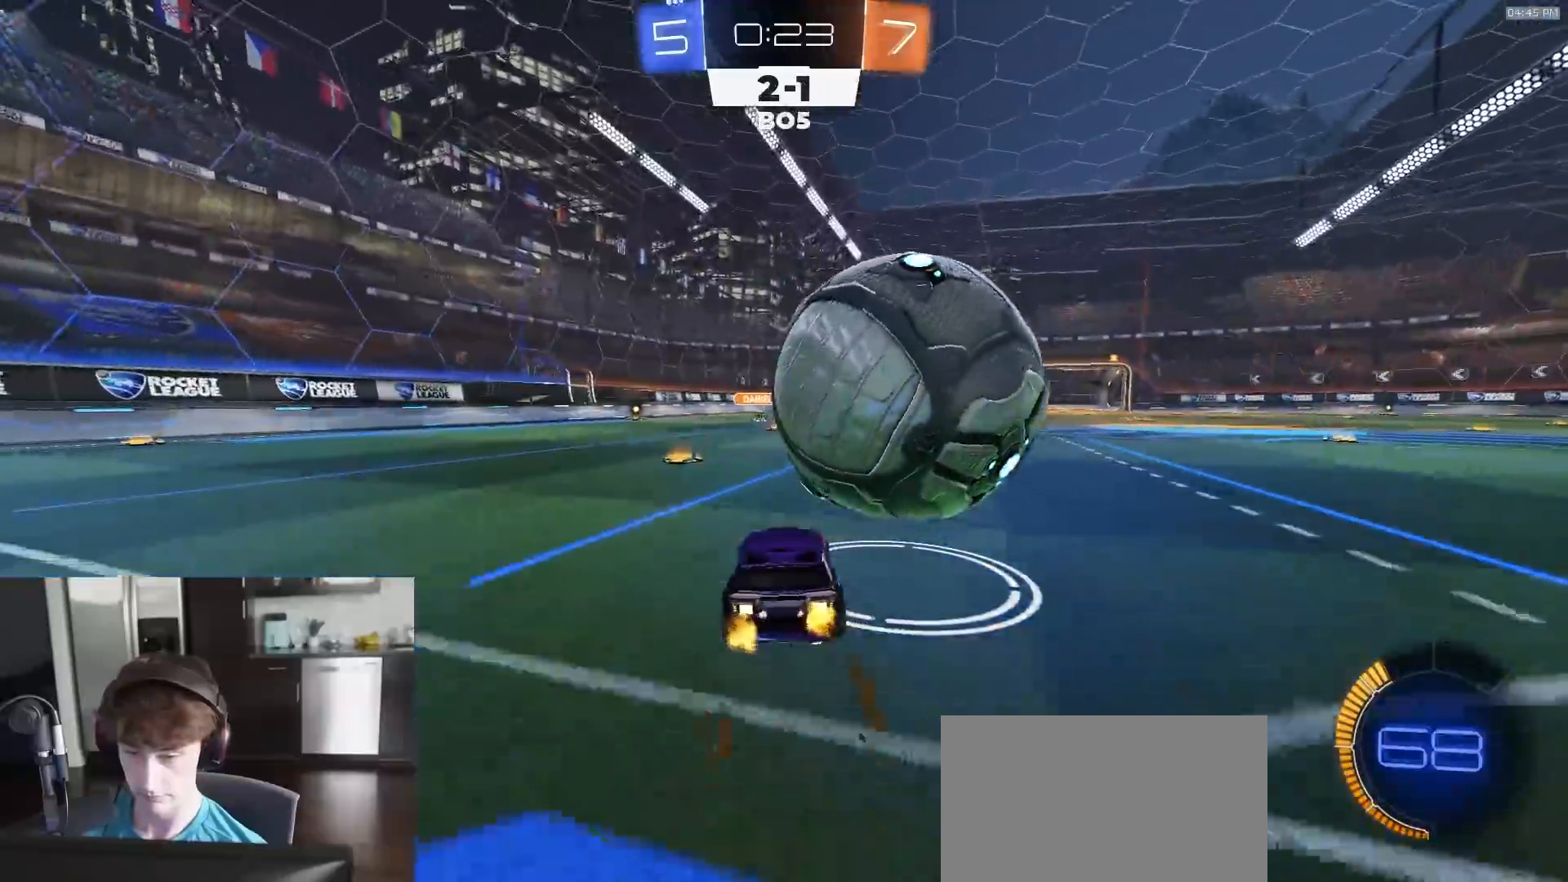
{"buttons": ["R2"], "left_stick": "center", "right_stick": "center", "events": [[217, "left_stick", "right"], [250, "R1", "down"], [317, "left_stick", "center"], [450, "R1", "up"]]}
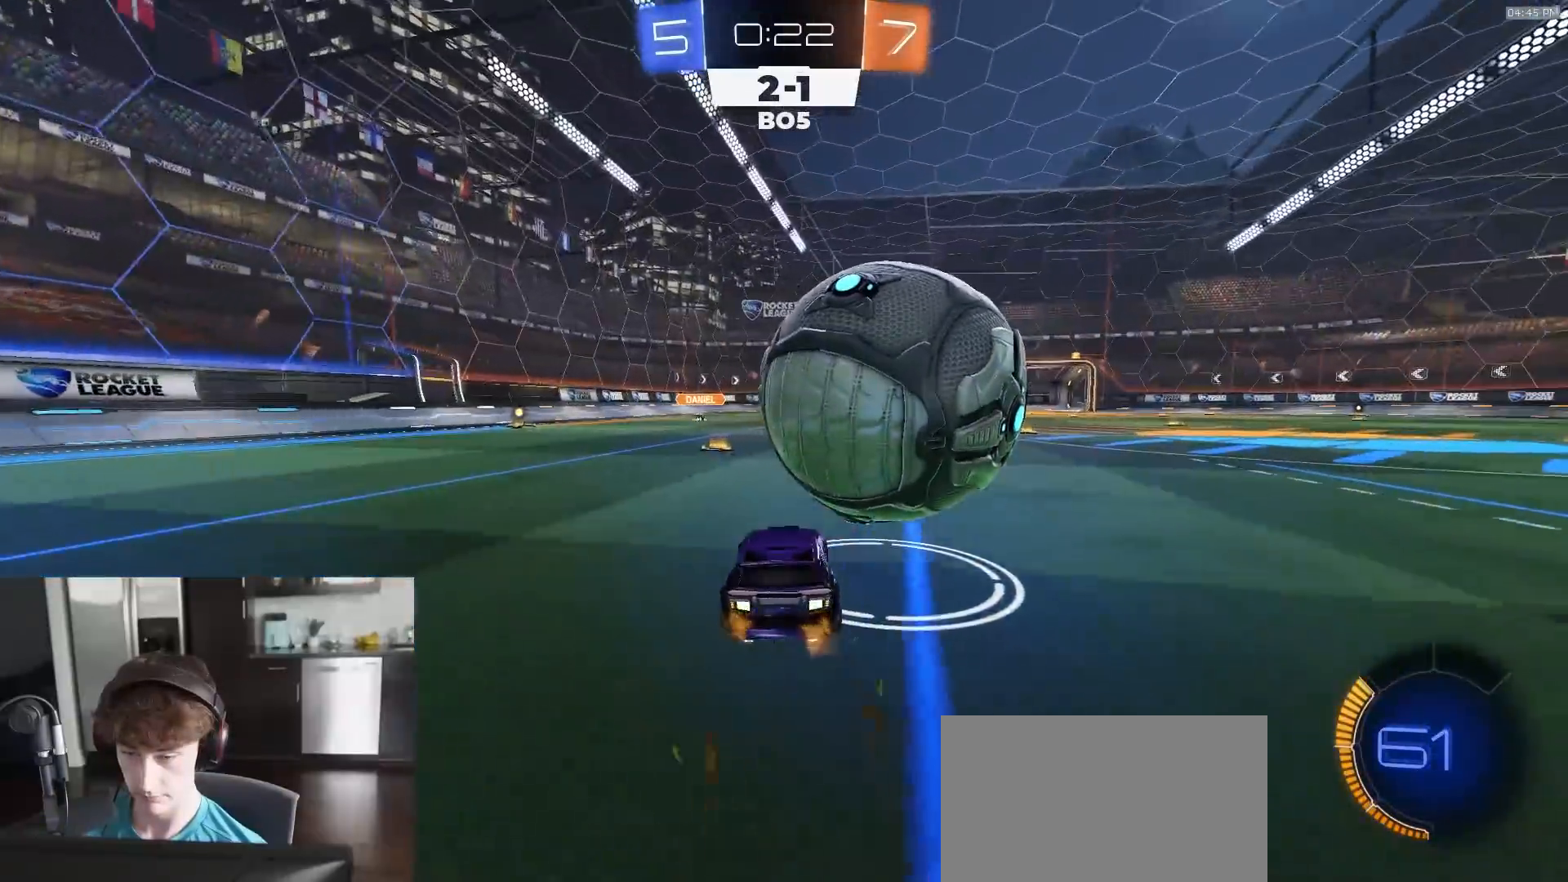
{"buttons": [], "left_stick": "left", "right_stick": "center", "events": [[150, "R1", "down"], [183, "left_stick", "right"], [283, "R1", "up"], [283, "left_stick", "center"], [333, "R2", "up"], [450, "left_stick", "left"]]}
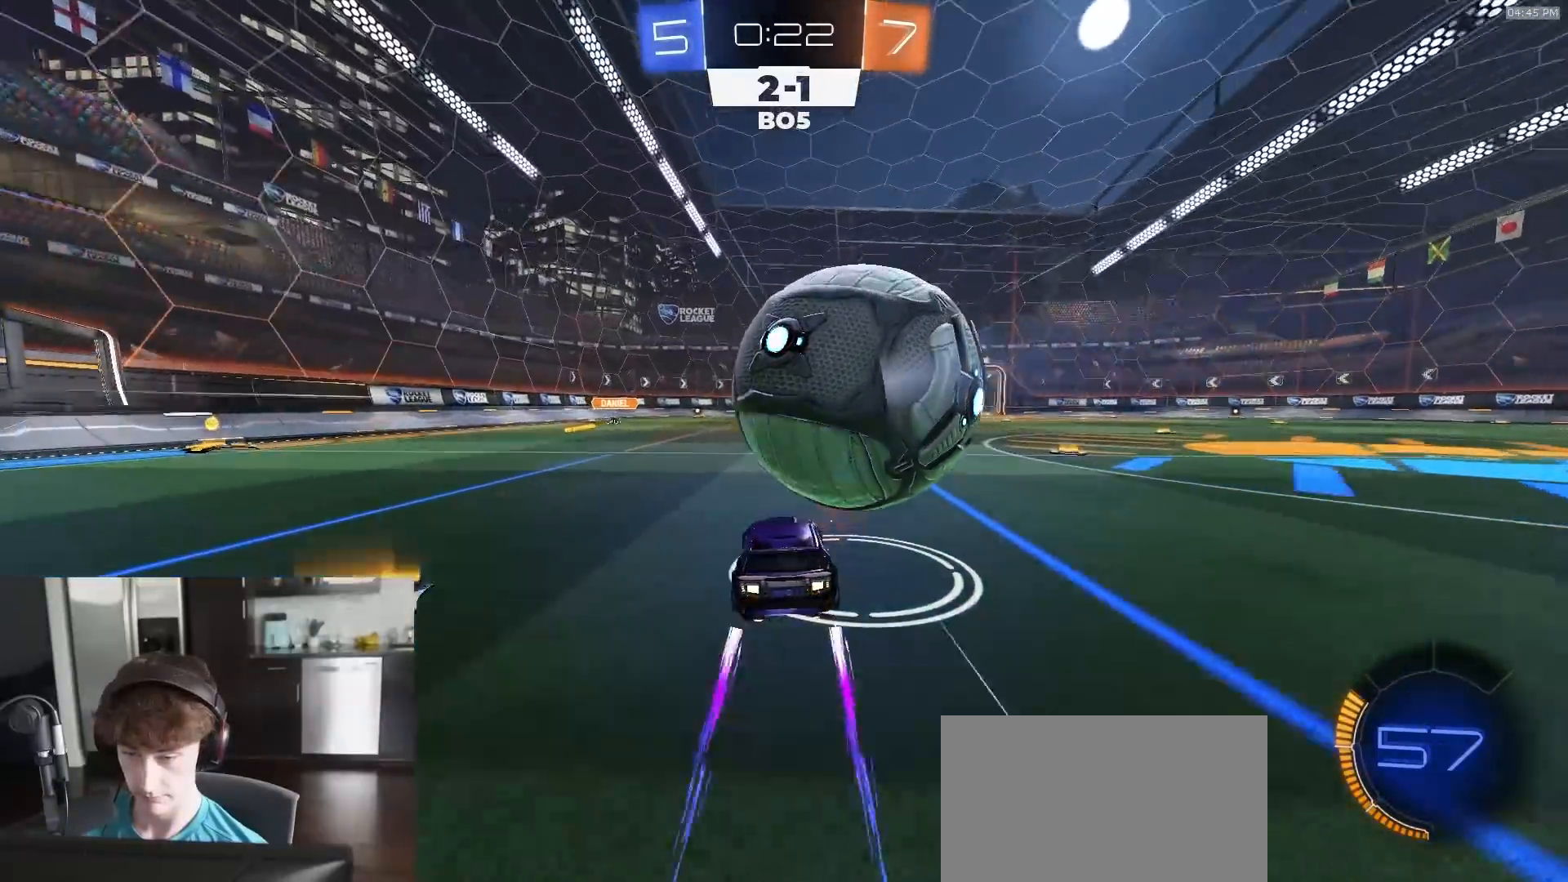
{"buttons": ["R1", "R2"], "left_stick": "right", "right_stick": "center", "events": [[17, "left_stick", "center"], [83, "R2", "down"], [117, "left_stick", "right"], [183, "left_stick", "center"], [283, "R2", "up"], [433, "R2", "down"], [450, "left_stick", "right"], [483, "R1", "down"]]}
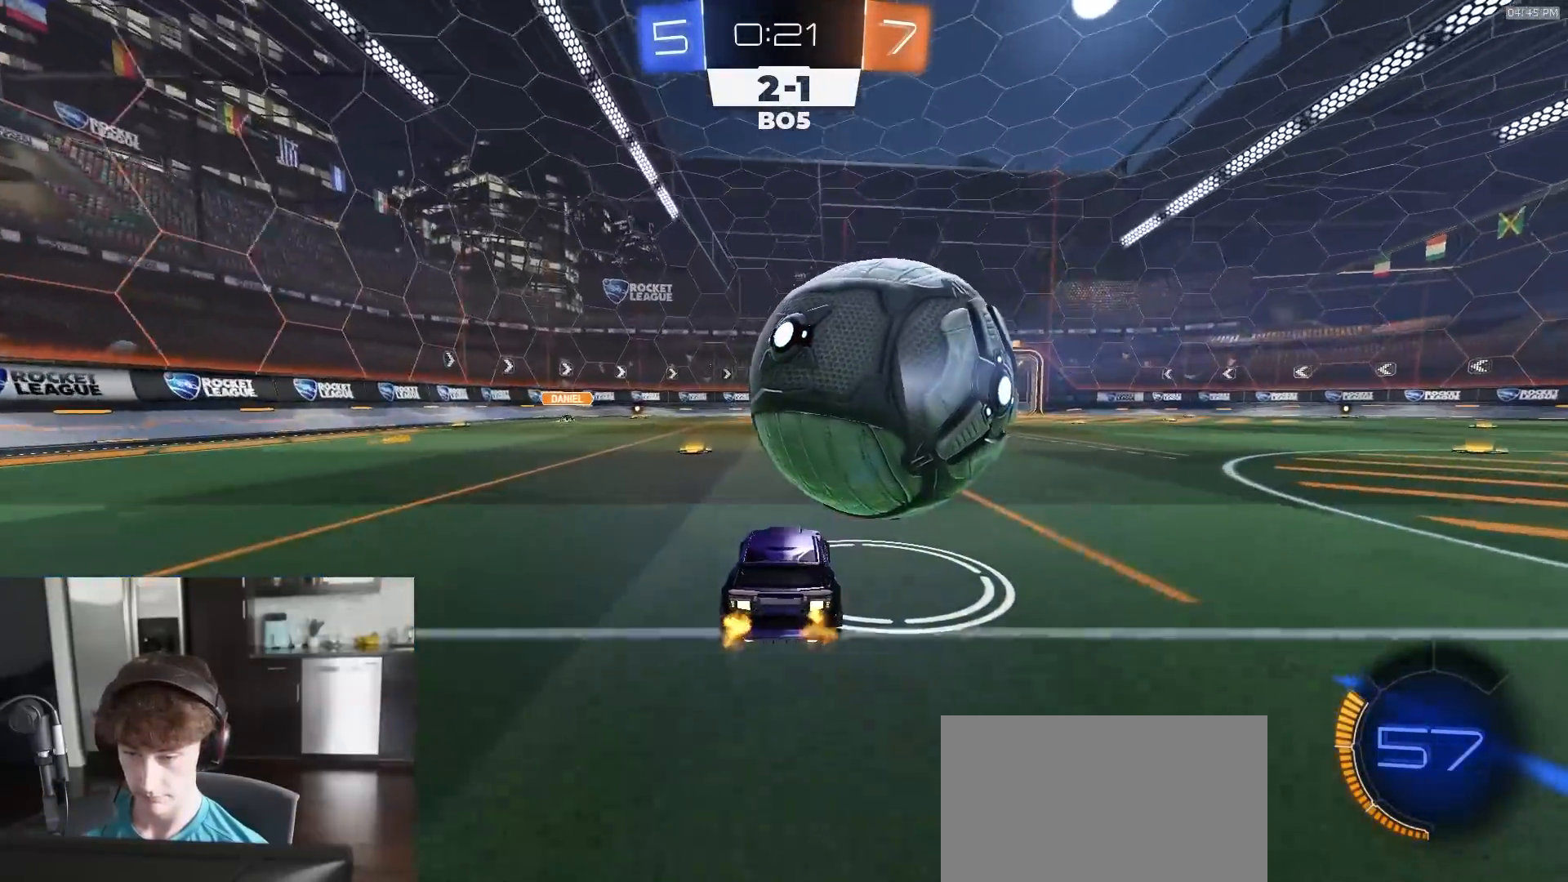
{"buttons": ["R1", "R2"], "left_stick": "center", "right_stick": "center", "events": [[17, "left_stick", "center"], [133, "left_stick", "right"], [183, "left_stick", "center"], [233, "R1", "up"], [417, "R1", "down"]]}
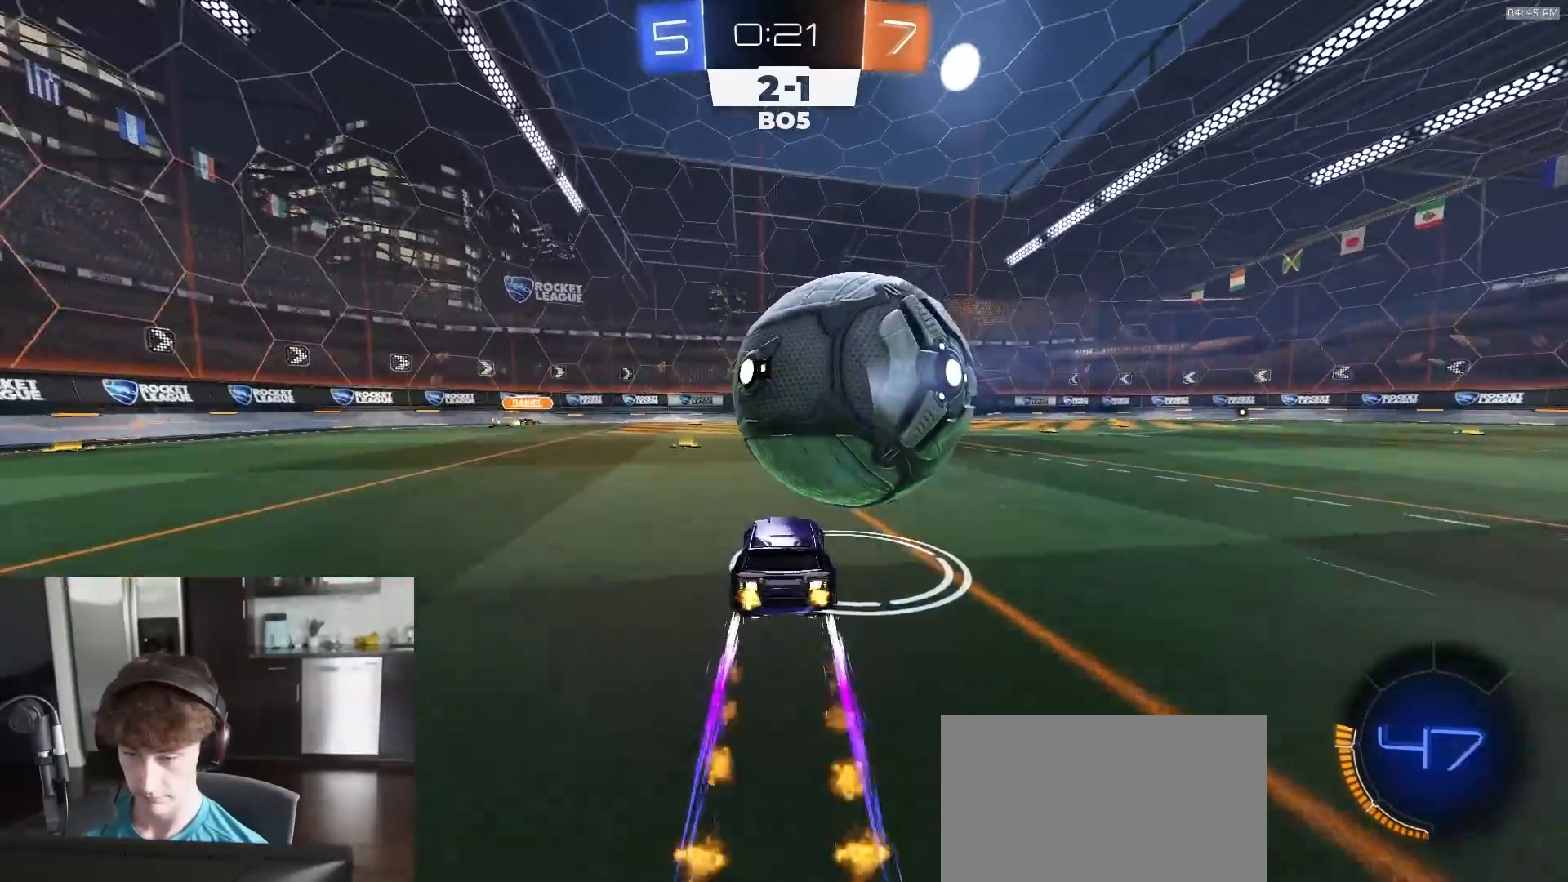
{"buttons": ["R2"], "left_stick": "center", "right_stick": "center", "events": [[17, "R1", "up"], [50, "left_stick", "right"], [100, "left_stick", "center"], [150, "R2", "up"], [367, "R2", "down"]]}
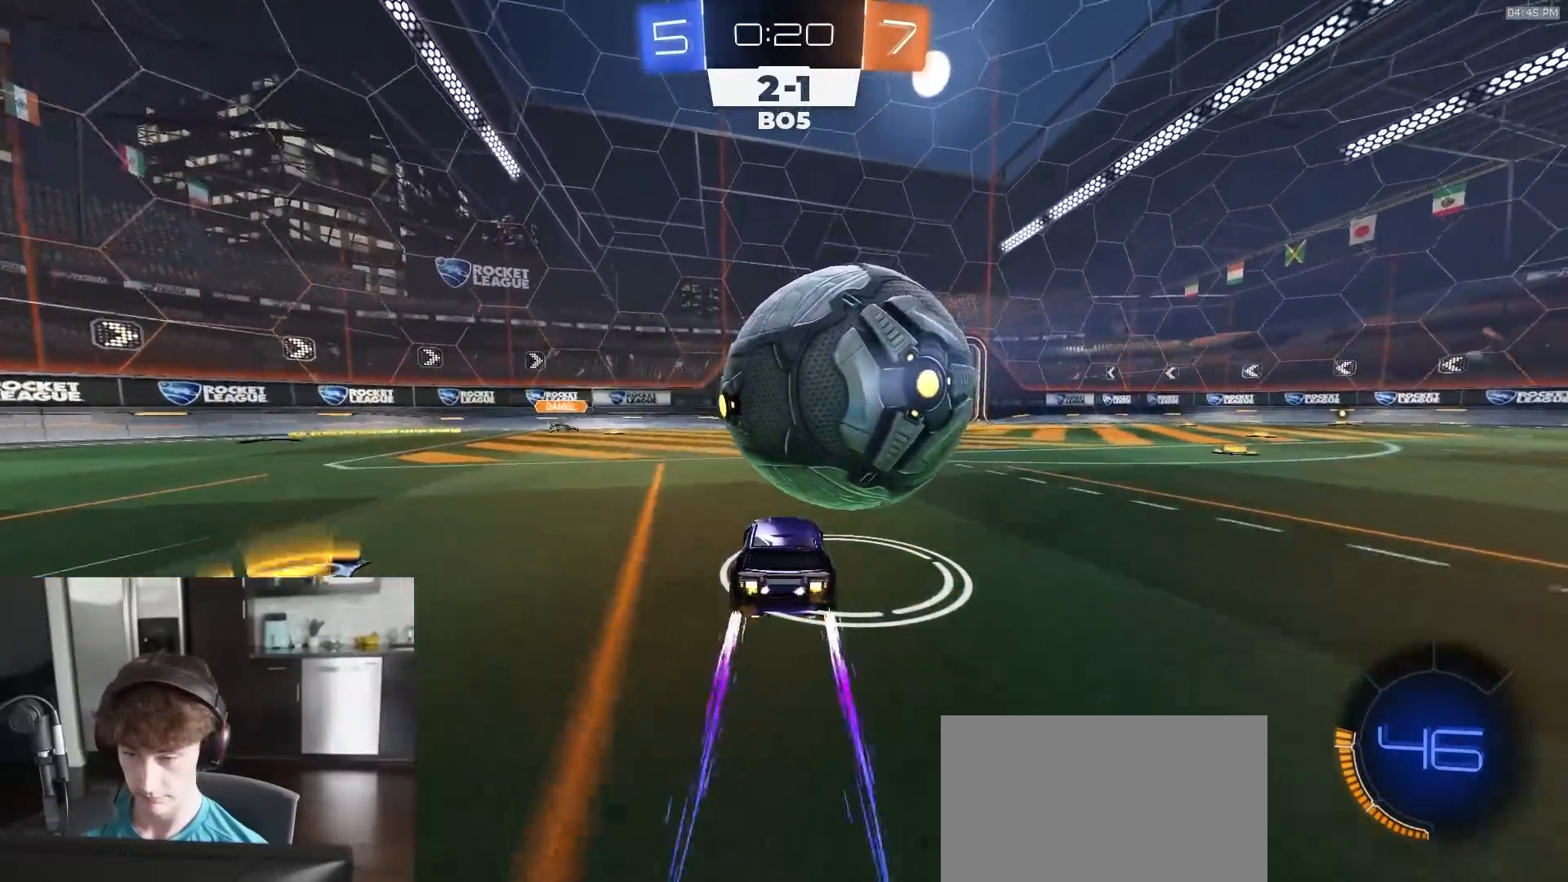
{"buttons": [], "left_stick": "right", "right_stick": "center", "events": [[233, "R1", "down"], [233, "left_stick", "right"], [283, "R1", "up"], [333, "left_stick", "center"], [367, "R2", "up"], [483, "left_stick", "right"]]}
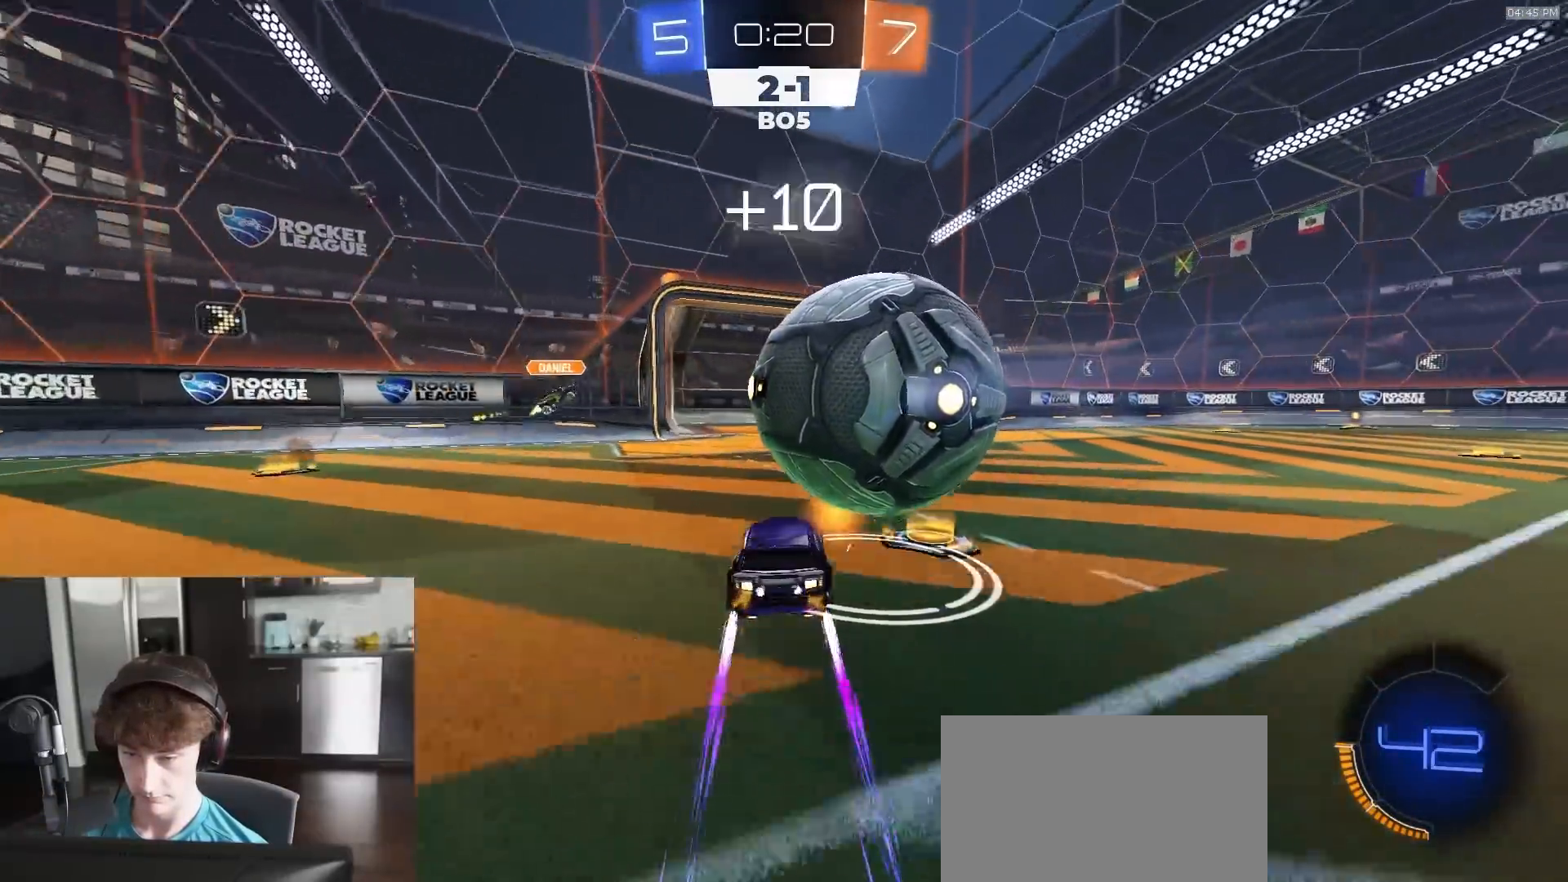
{"buttons": ["R2"], "left_stick": "down-right", "right_stick": "center", "events": [[50, "left_stick", "center"], [167, "CROSS", "down"], [217, "left_stick", "right"], [233, "CROSS", "up"], [233, "L1", "down"], [267, "CROSS", "down"], [283, "L3", "down"], [317, "left_stick", "down-right"], [333, "CROSS", "up"], [450, "L3", "up"], [483, "L1", "up"], [483, "R2", "down"]]}
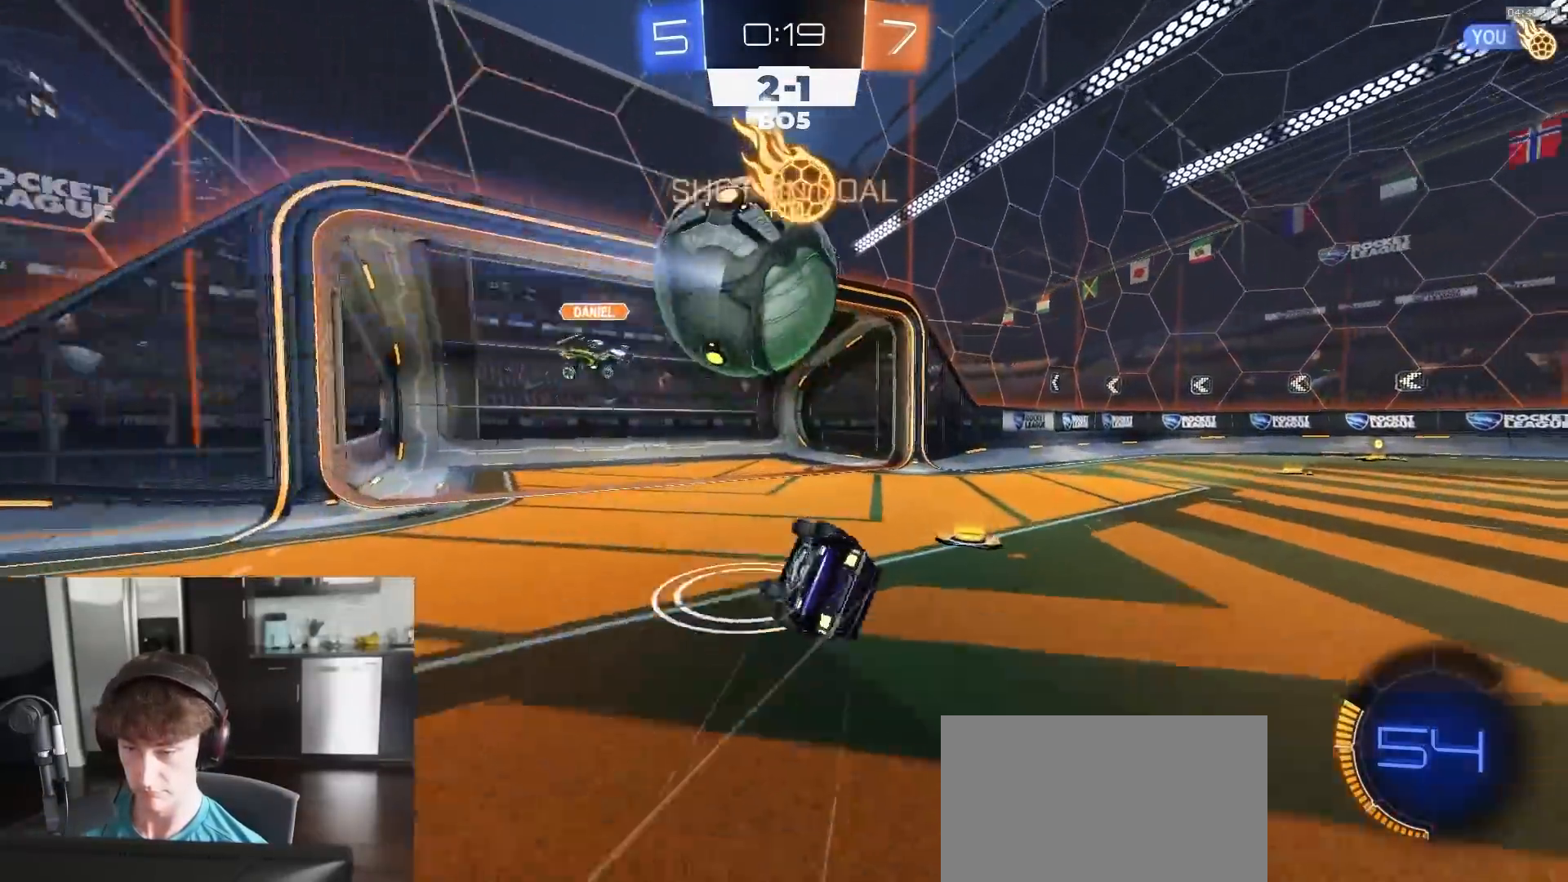
{"buttons": ["R2"], "left_stick": "right", "right_stick": "center", "events": [[33, "TRIANGLE", "down"], [133, "CIRCLE", "down"], [150, "TRIANGLE", "up"], [150, "left_stick", "down"], [483, "CIRCLE", "up"], [500, "left_stick", "right"]]}
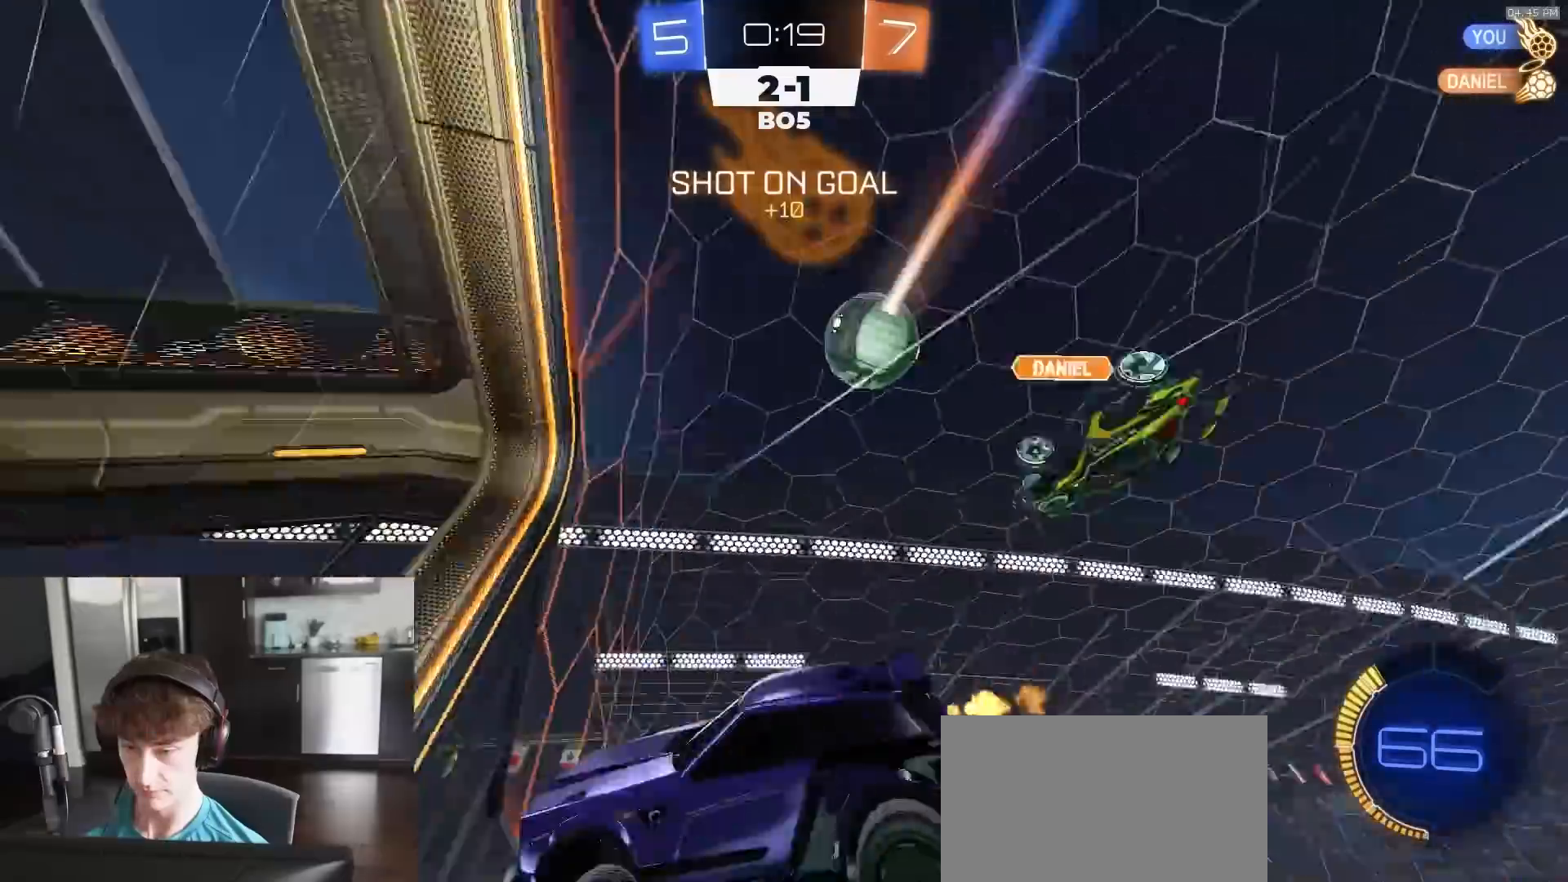
{"buttons": ["R2"], "left_stick": "left", "right_stick": "center", "events": [[33, "R2", "up"], [50, "L2", "down"], [133, "left_stick", "center"], [183, "left_stick", "left"], [233, "TRIANGLE", "down"], [300, "R2", "down"], [333, "TRIANGLE", "up"], [383, "L2", "up"]]}
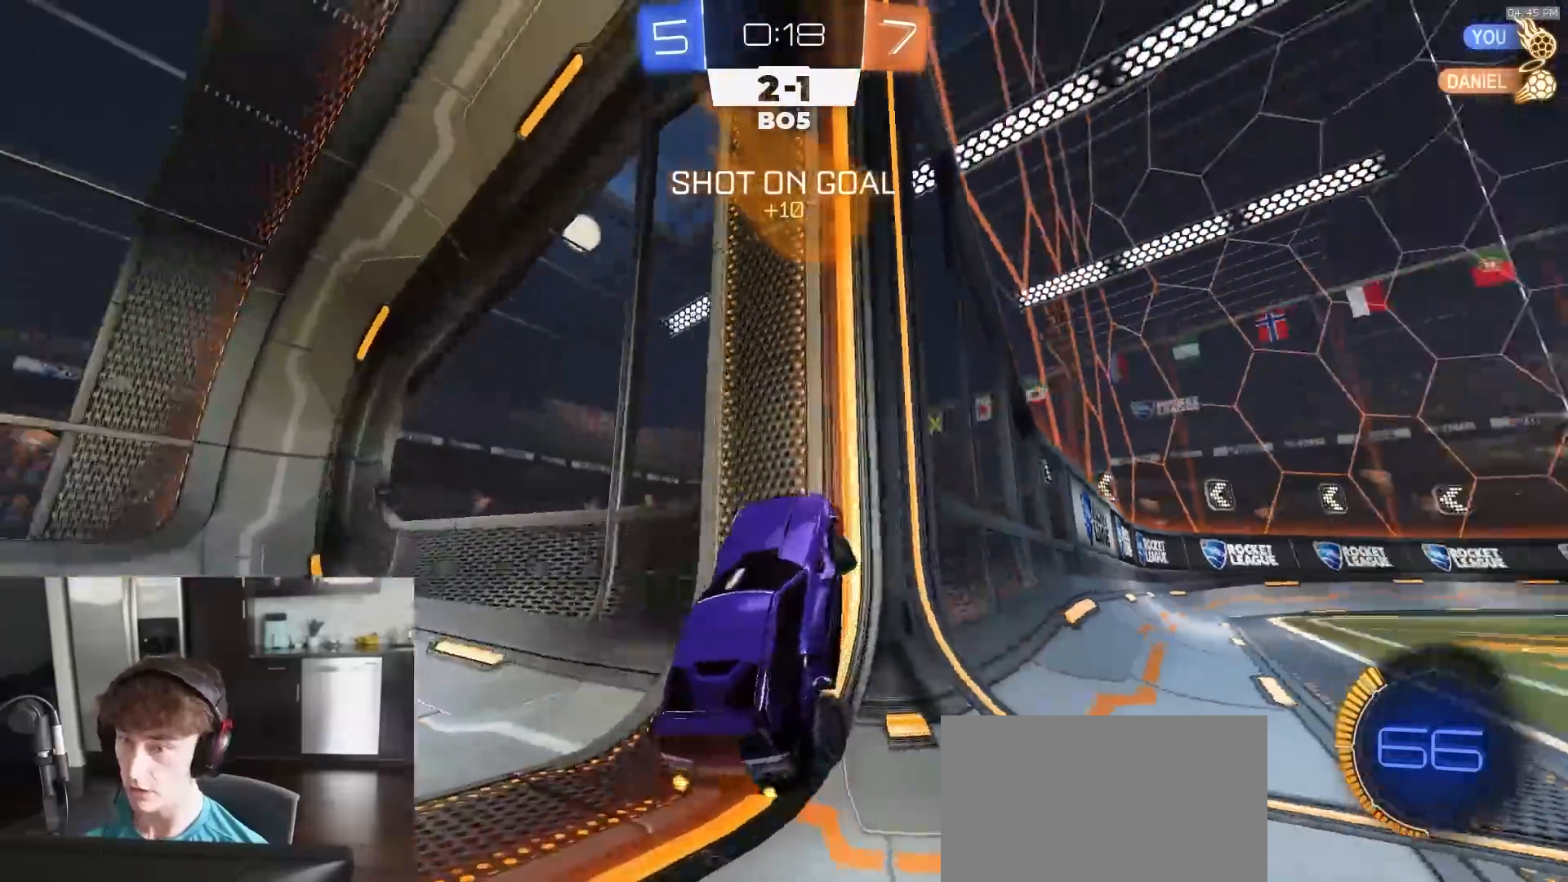
{"buttons": ["L2"], "left_stick": "down-right", "right_stick": "center", "events": [[67, "TRIANGLE", "down"], [117, "TRIANGLE", "up"], [133, "left_stick", "center"], [167, "L2", "down"], [183, "R2", "up"], [483, "left_stick", "down-right"]]}
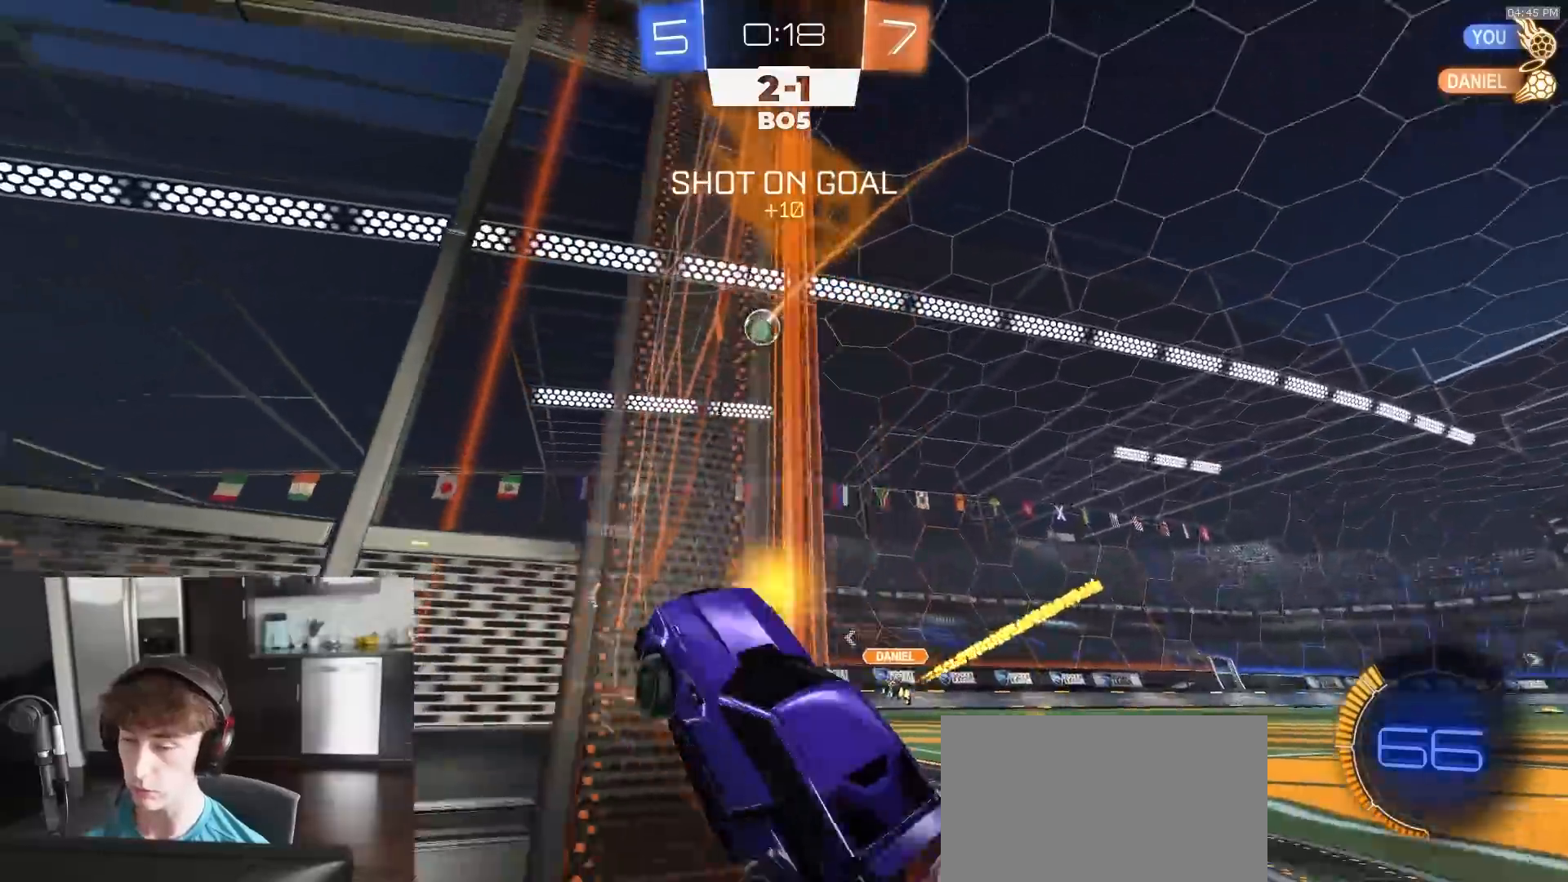
{"buttons": ["CROSS", "L2"], "left_stick": "down", "right_stick": "center", "events": [[367, "CROSS", "down"], [400, "left_stick", "down"]]}
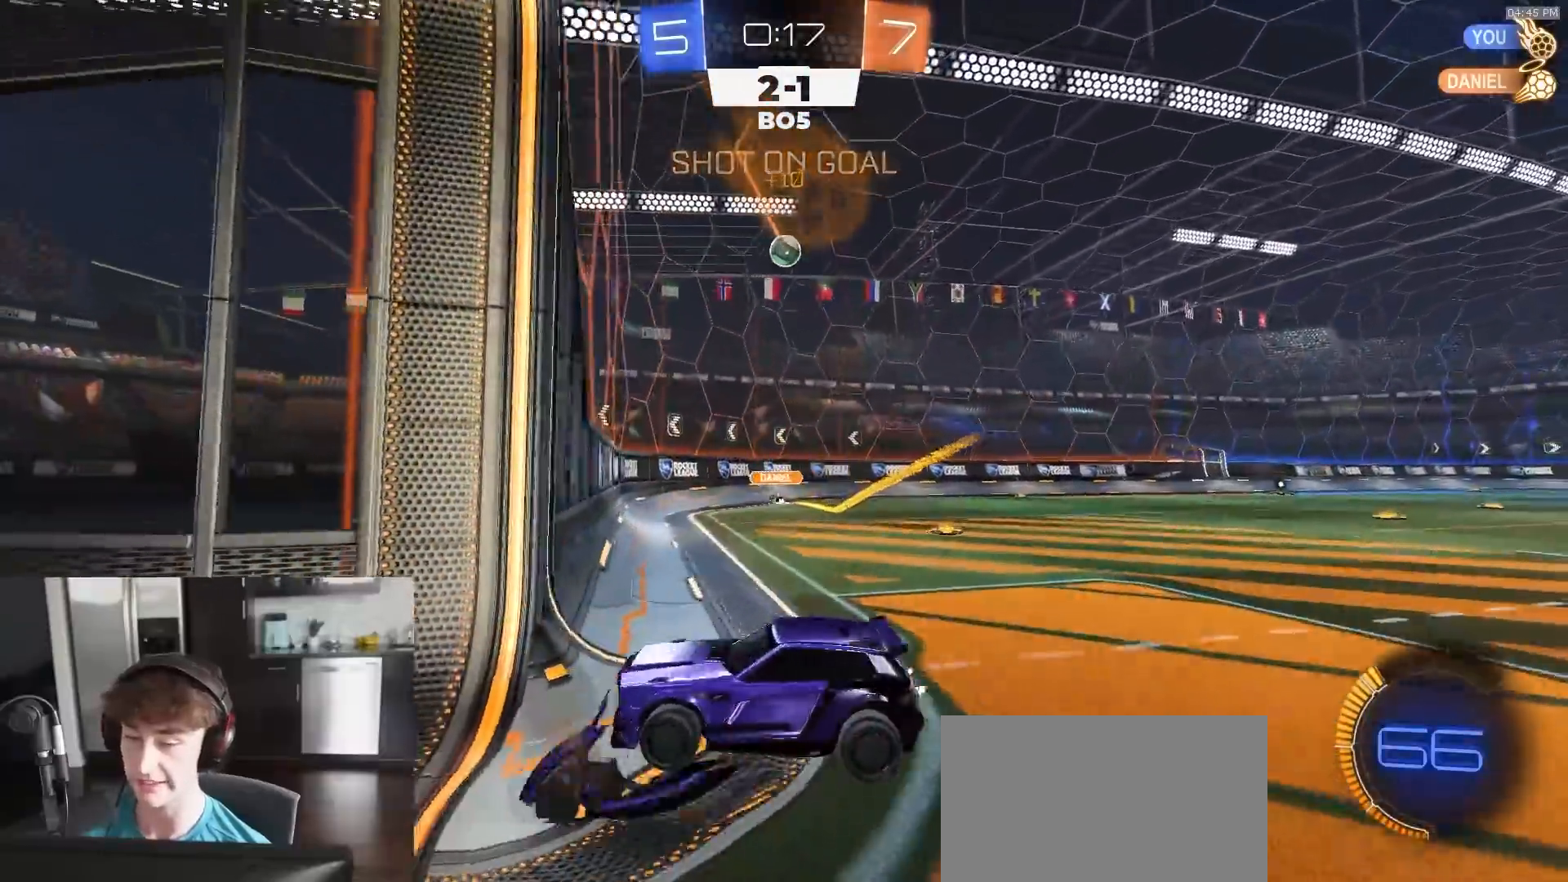
{"buttons": ["CIRCLE", "R1", "R2"], "left_stick": "up", "right_stick": "center", "events": [[117, "CROSS", "up"], [150, "R2", "down"], [183, "CROSS", "down"], [350, "R1", "down"], [383, "CROSS", "up"], [417, "L2", "up"], [433, "CIRCLE", "down"], [483, "left_stick", "up"]]}
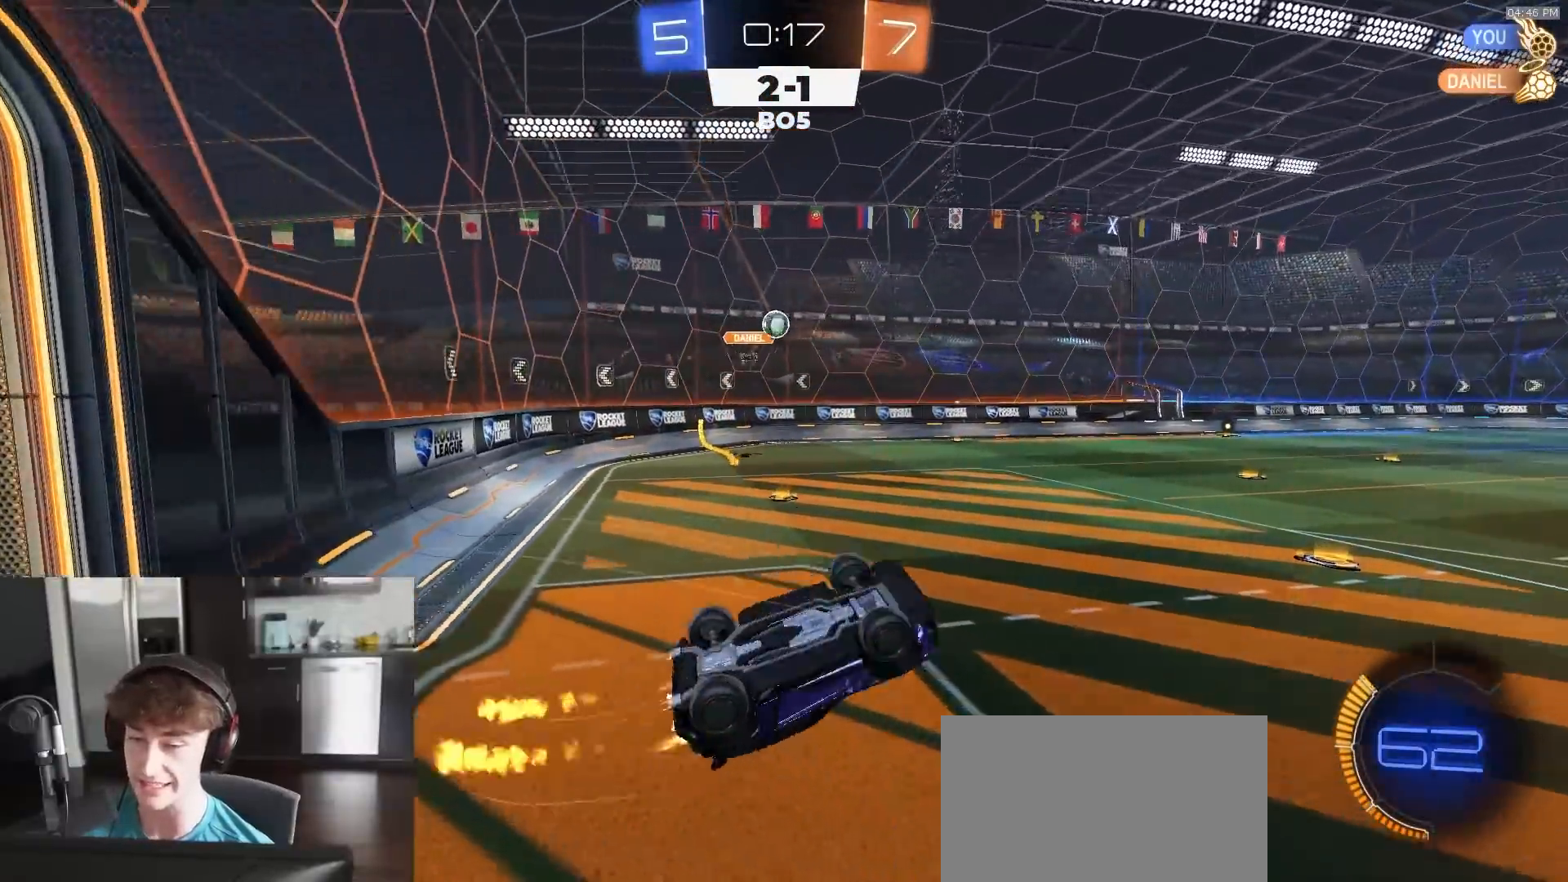
{"buttons": ["R1", "R2"], "left_stick": "center", "right_stick": "center", "events": [[317, "CIRCLE", "up"], [483, "left_stick", "center"]]}
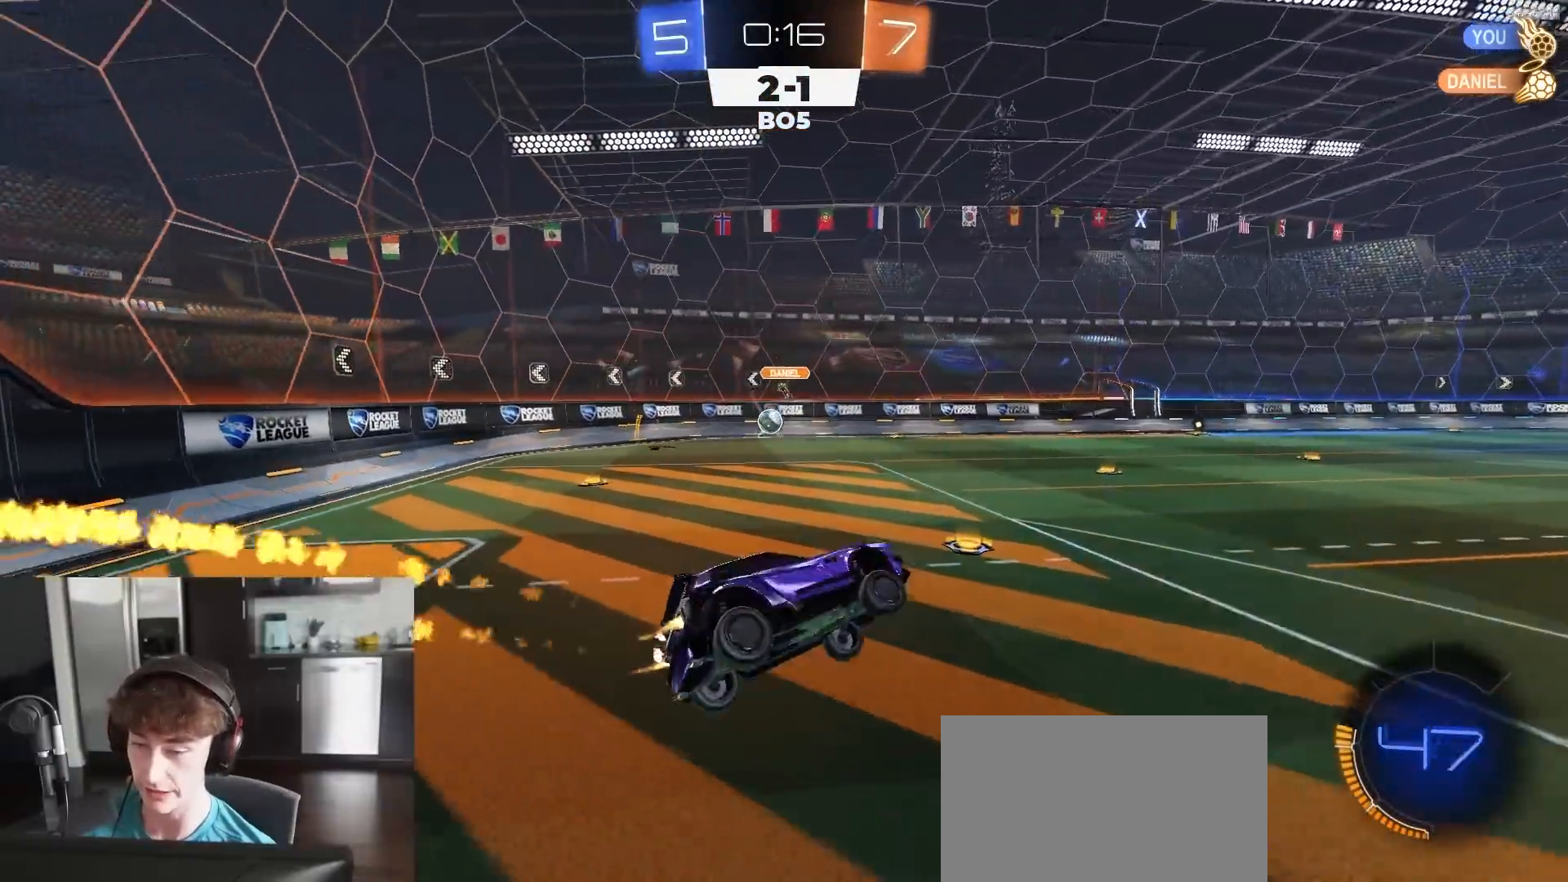
{"buttons": ["R2"], "left_stick": "left", "right_stick": "center", "events": [[167, "R1", "up"], [183, "TRIANGLE", "down"], [250, "left_stick", "up-right"], [267, "TRIANGLE", "up"], [367, "TRIANGLE", "down"], [417, "left_stick", "up-left"], [433, "TRIANGLE", "up"], [467, "left_stick", "left"]]}
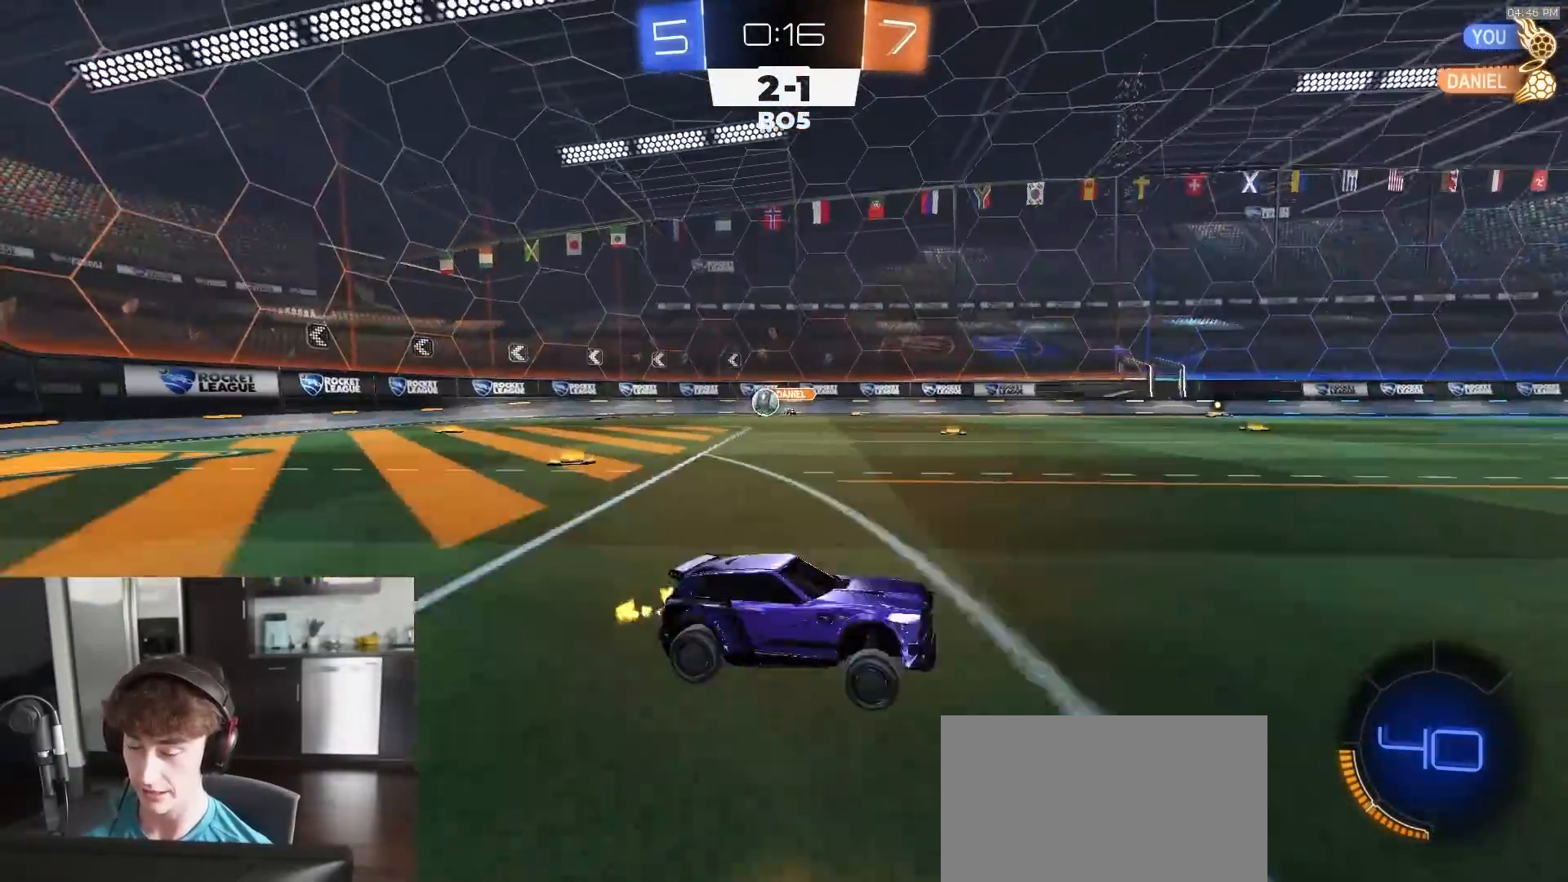
{"buttons": ["R2"], "left_stick": "left", "right_stick": "center", "events": [[67, "L1", "down"], [217, "L1", "up"], [400, "L1", "down"], [483, "L1", "up"]]}
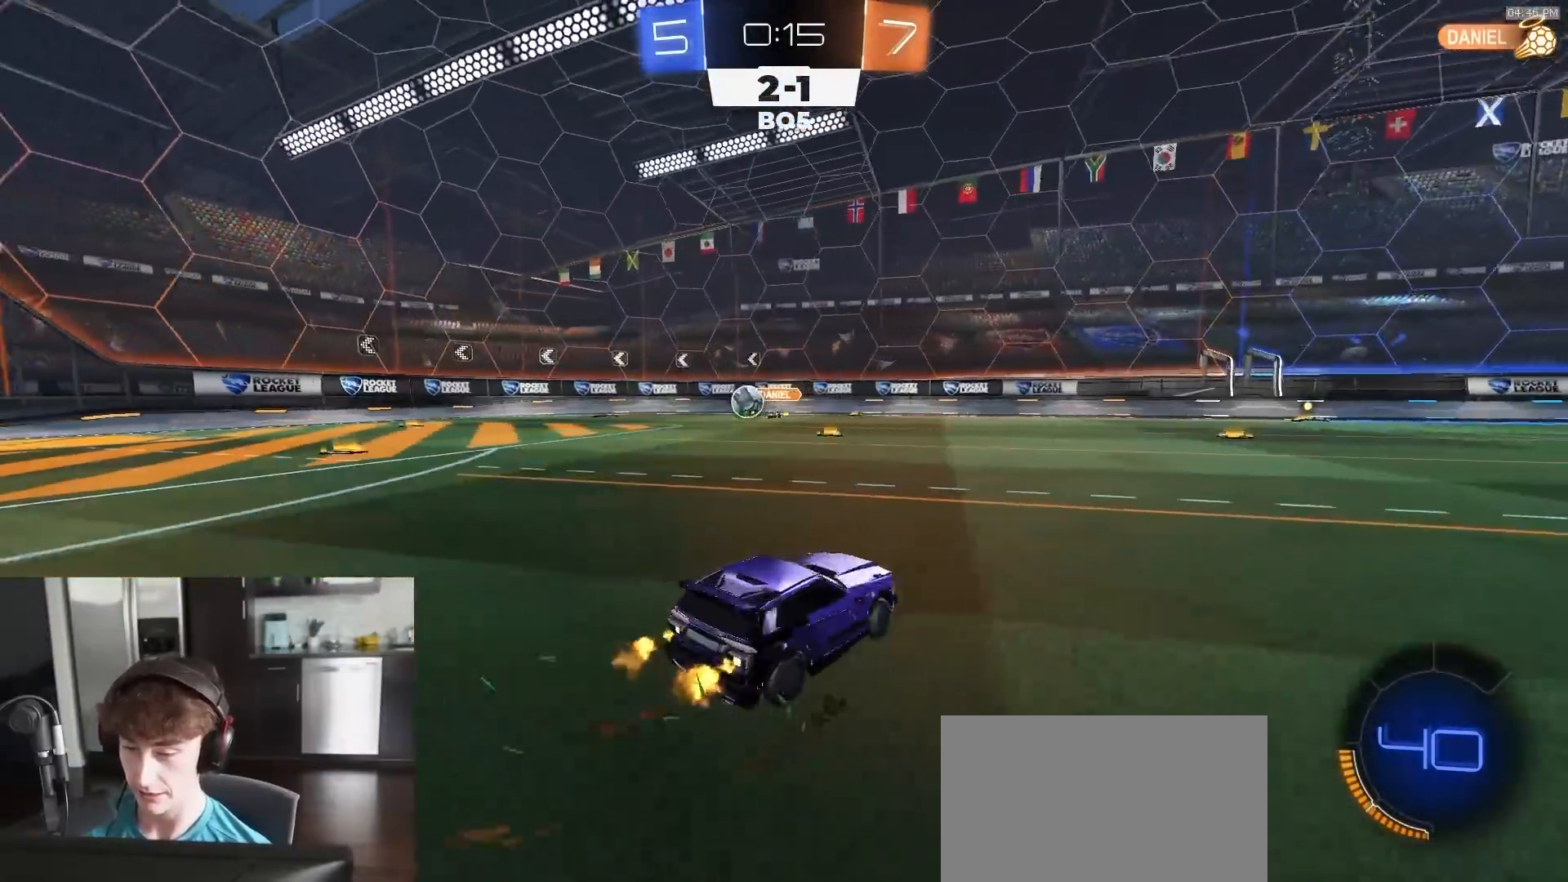
{"buttons": ["R1", "R2"], "left_stick": "left", "right_stick": "center", "events": [[467, "R1", "down"]]}
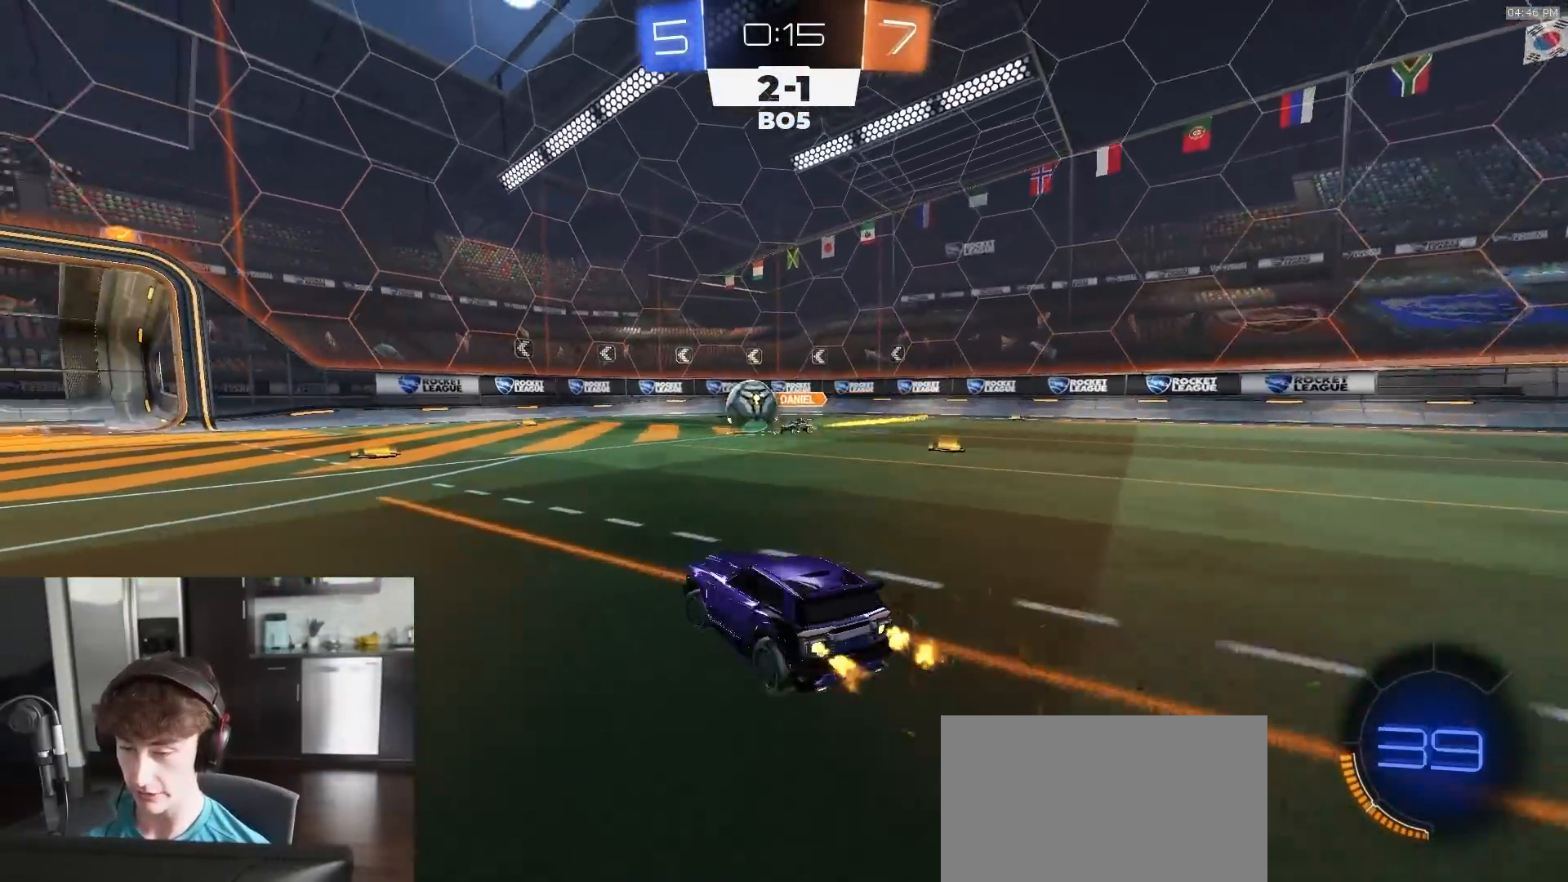
{"buttons": ["CROSS", "R1", "R2", "L3"], "left_stick": "down", "right_stick": "center", "events": [[367, "CROSS", "down"], [400, "L1", "down"], [417, "CROSS", "up"], [450, "CROSS", "down"], [467, "L3", "down"], [483, "L1", "up"], [500, "left_stick", "down"]]}